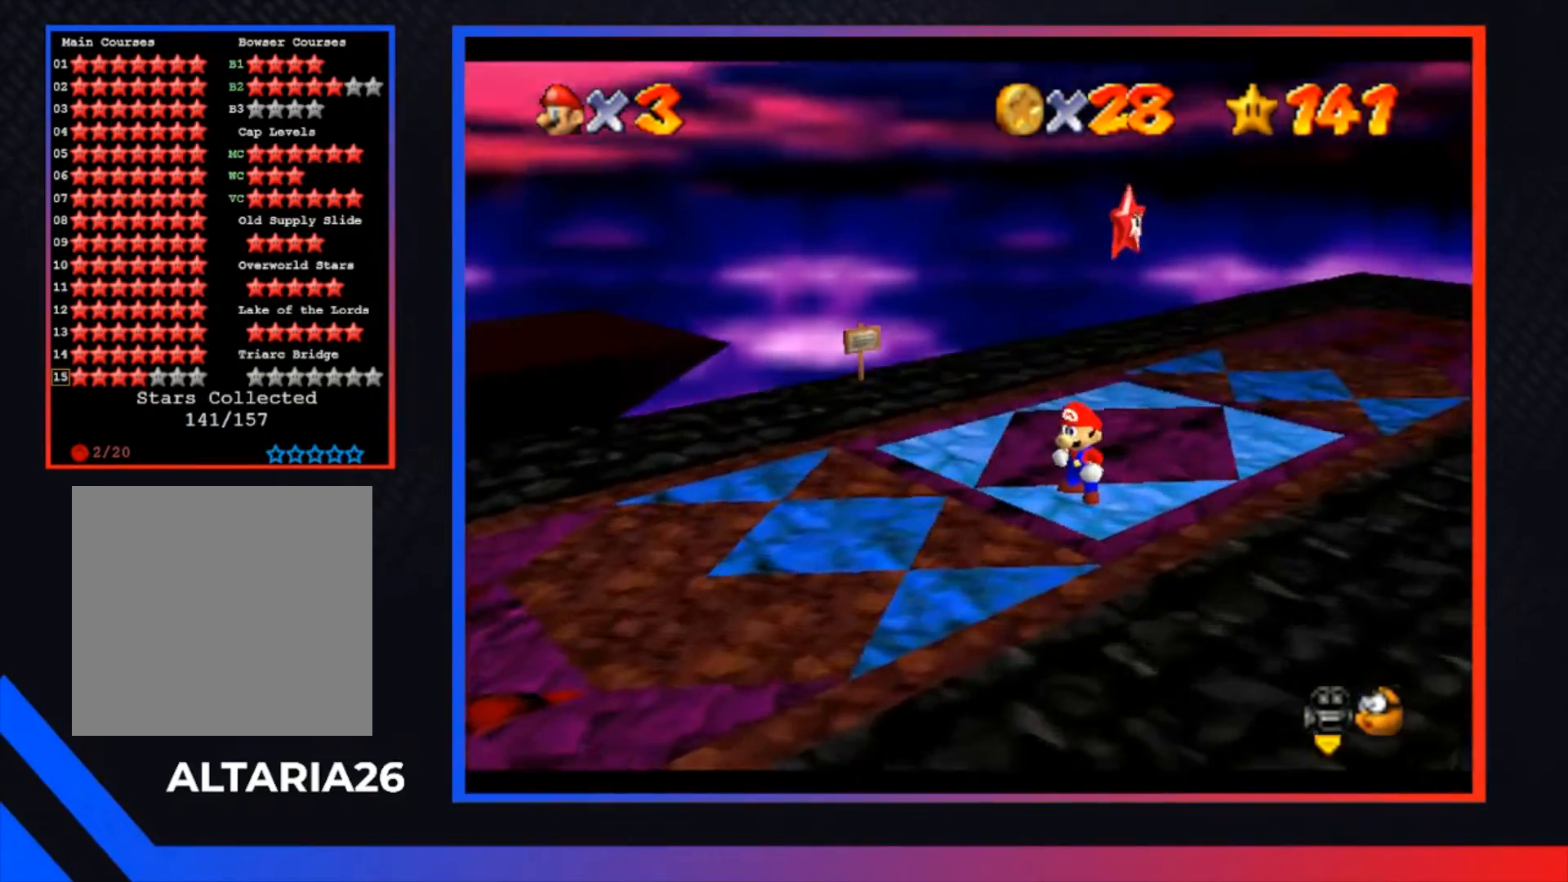
Gameplay with a controller (Xbox layout); each line is a JSON object with the inputs held at the frame after it. "events" lists button and stick changes between this image and that frame as [ms after this image, input, new state], when the widget could be followed in between.
{"buttons": ["L2"], "left_stick": "center", "right_stick": "center", "events": [[467, "L2", "down"]]}
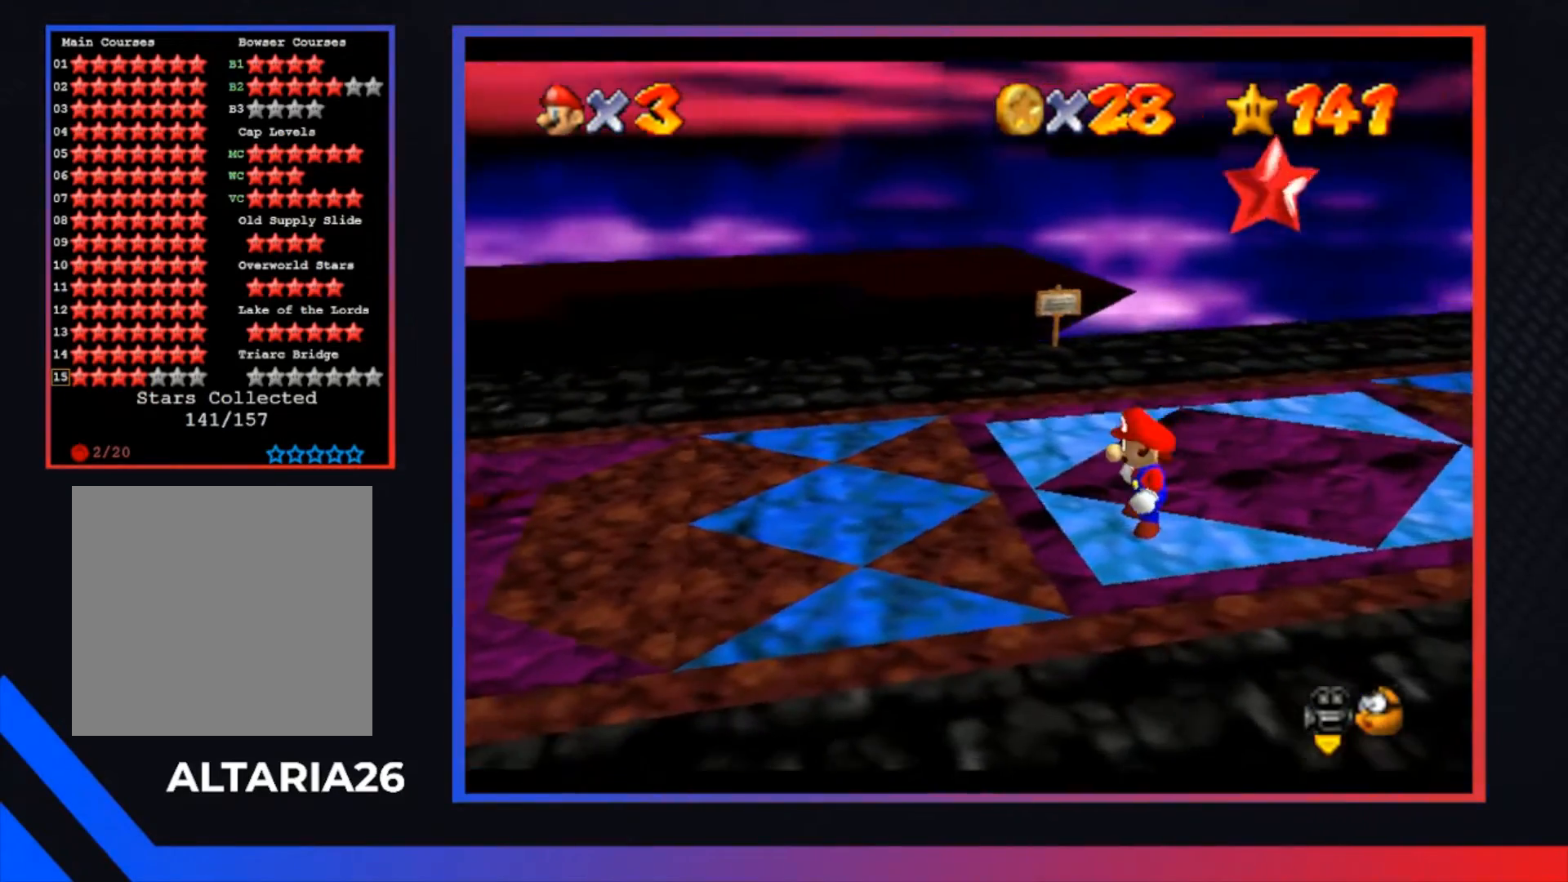
{"buttons": [], "left_stick": "up-left", "right_stick": "center", "events": [[167, "A", "down"], [267, "left_stick", "up-left"], [333, "A", "up"], [500, "L2", "up"]]}
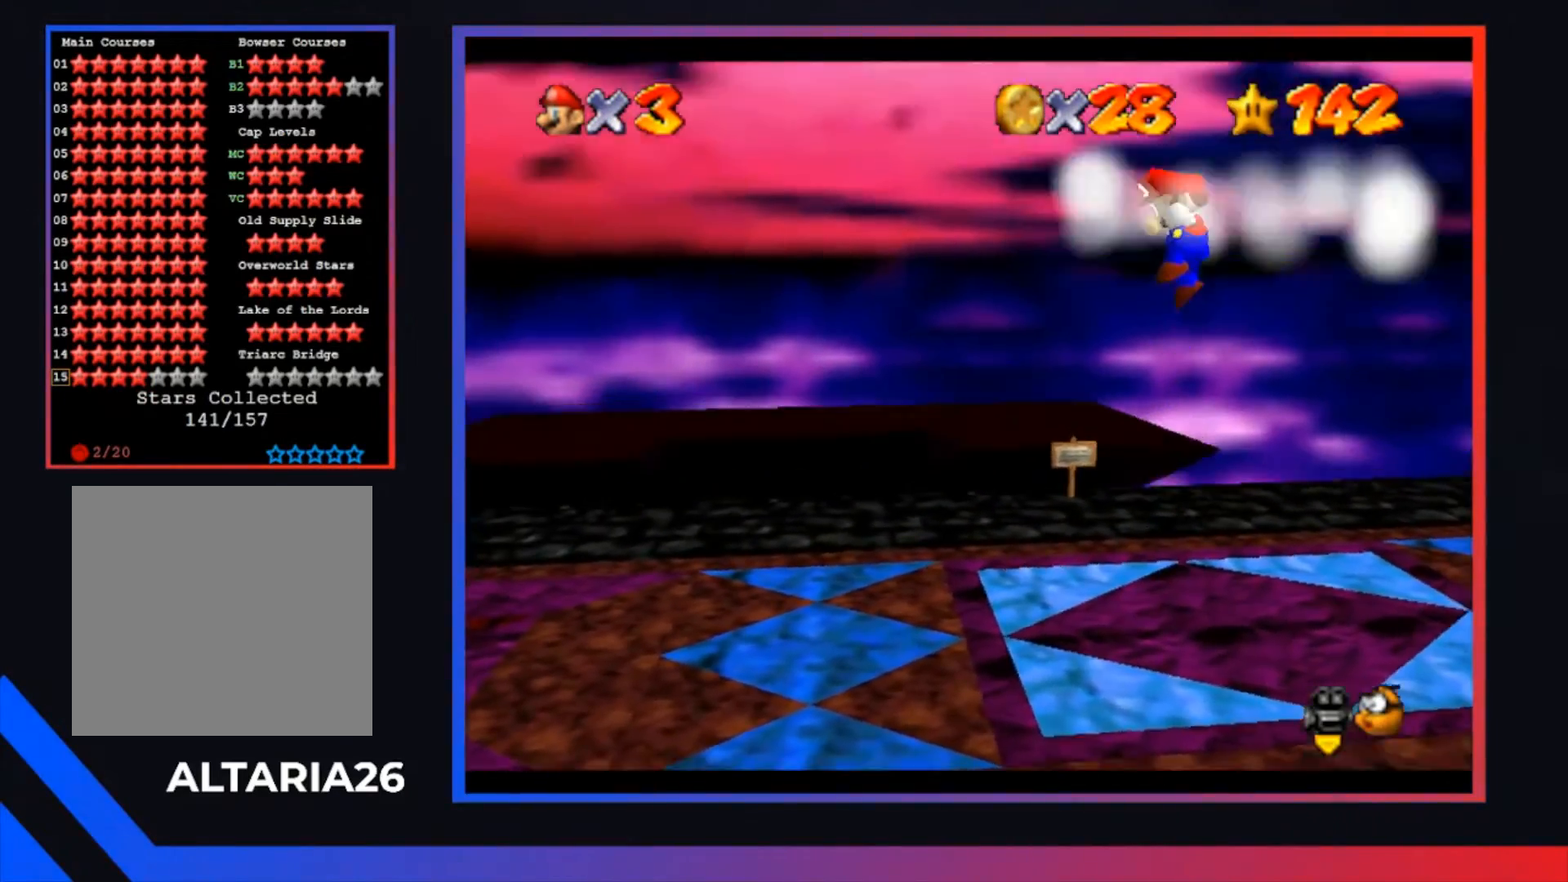
{"buttons": [], "left_stick": "center", "right_stick": "center", "events": [[267, "left_stick", "center"]]}
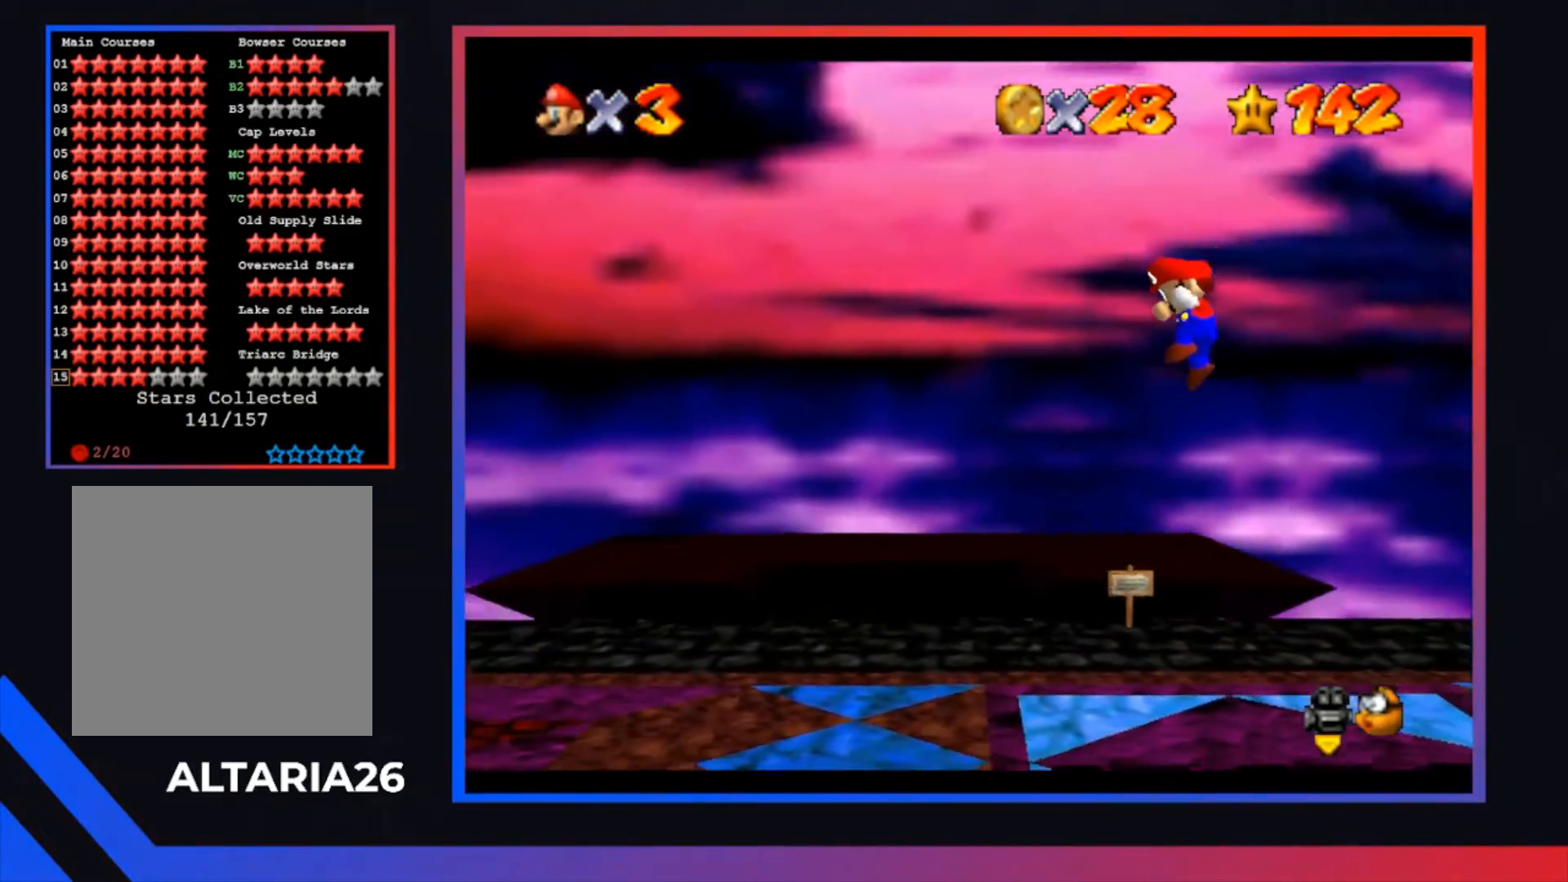
{"buttons": [], "left_stick": "center", "right_stick": "center", "events": []}
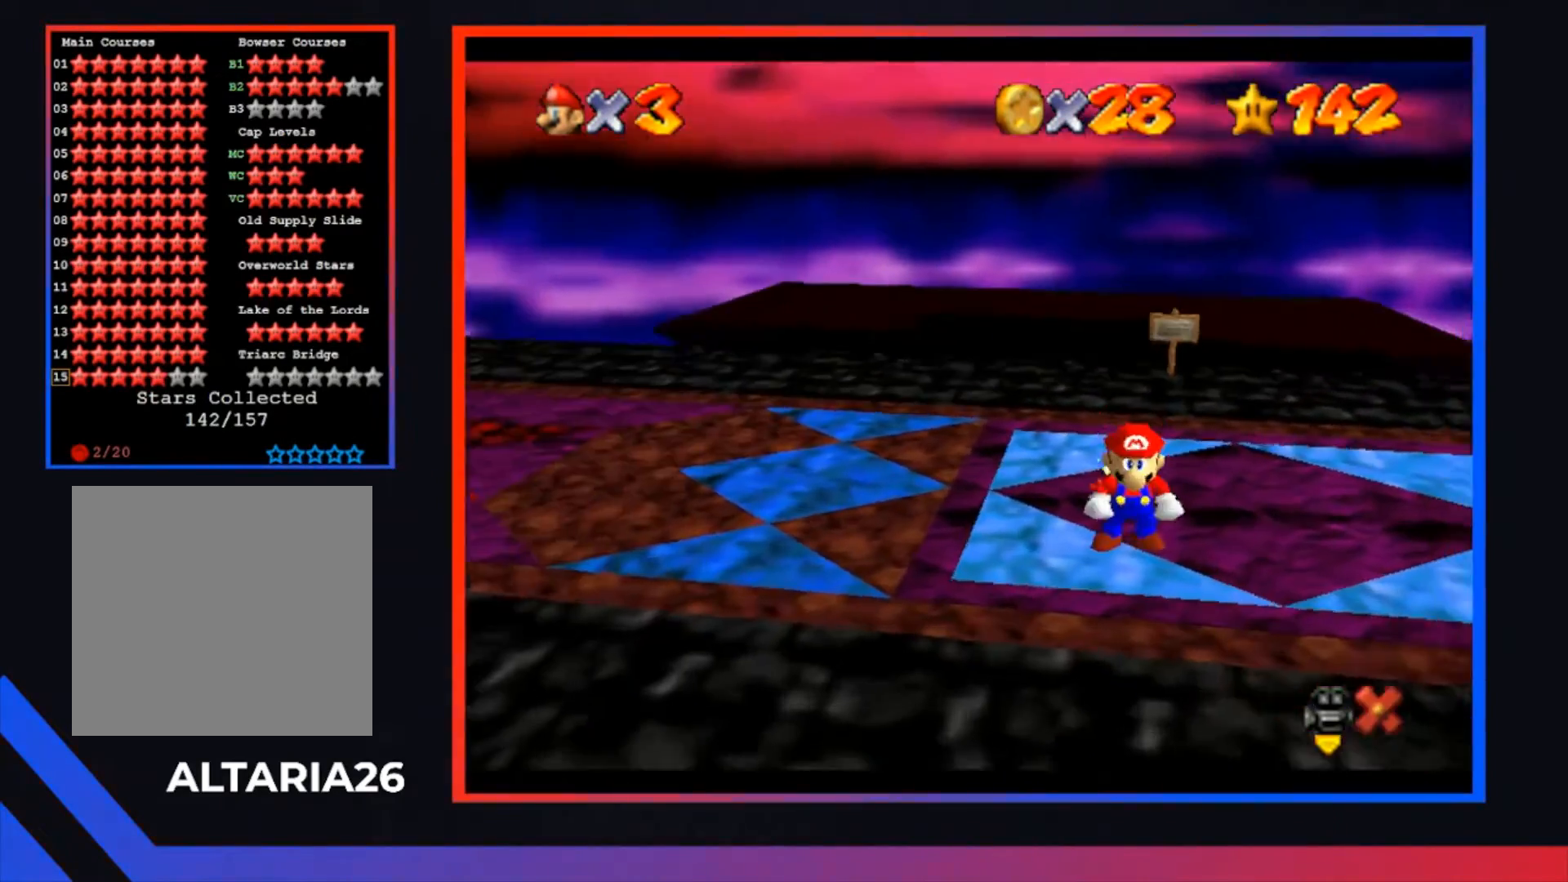
{"buttons": [], "left_stick": "center", "right_stick": "center", "events": []}
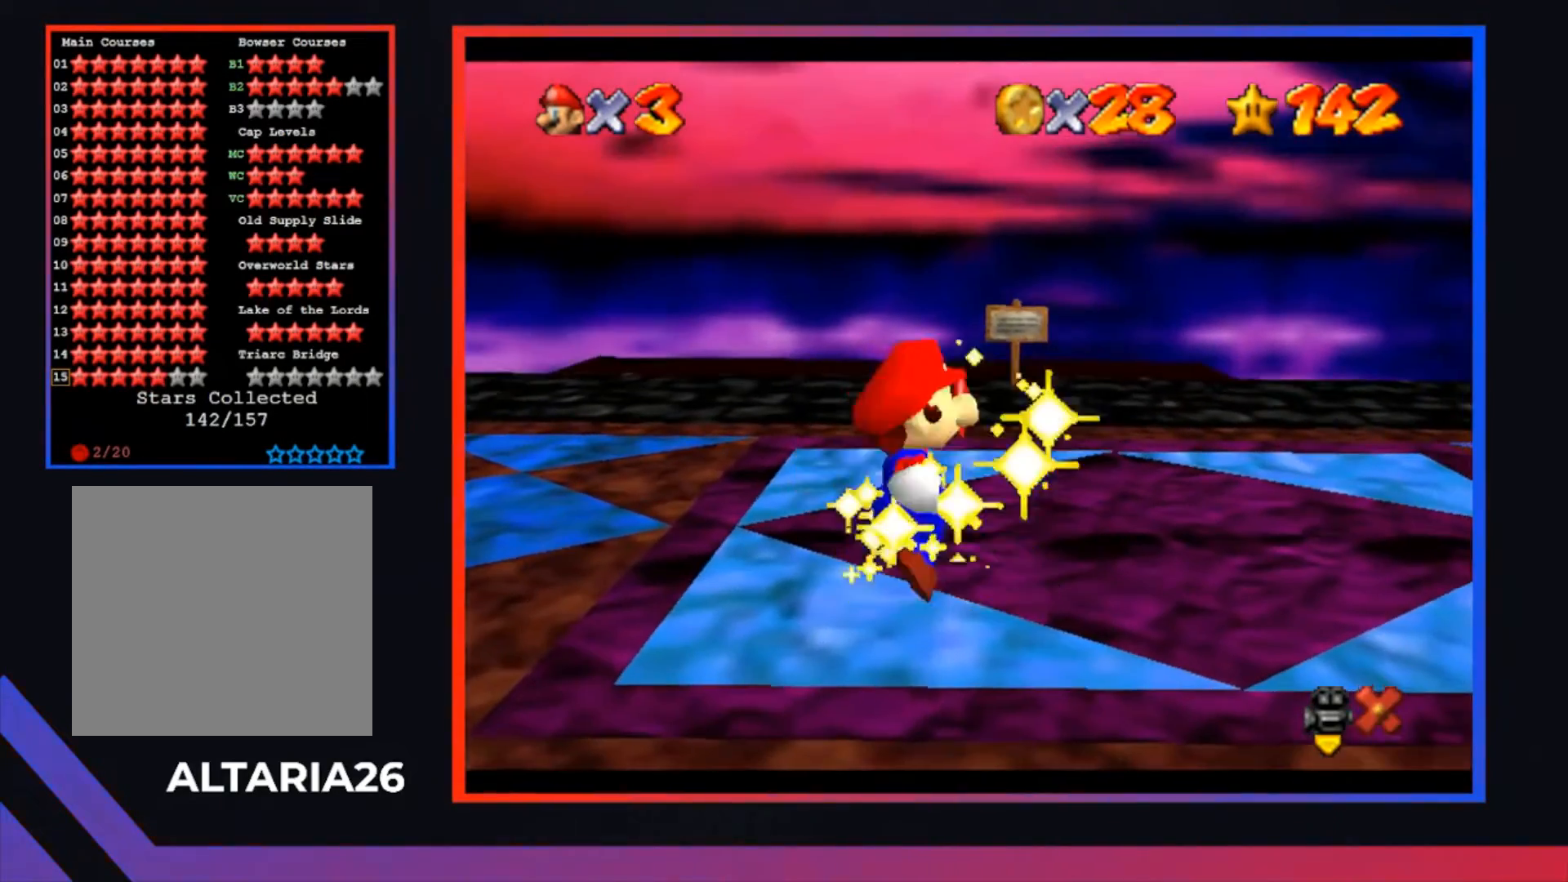
{"buttons": [], "left_stick": "center", "right_stick": "center", "events": []}
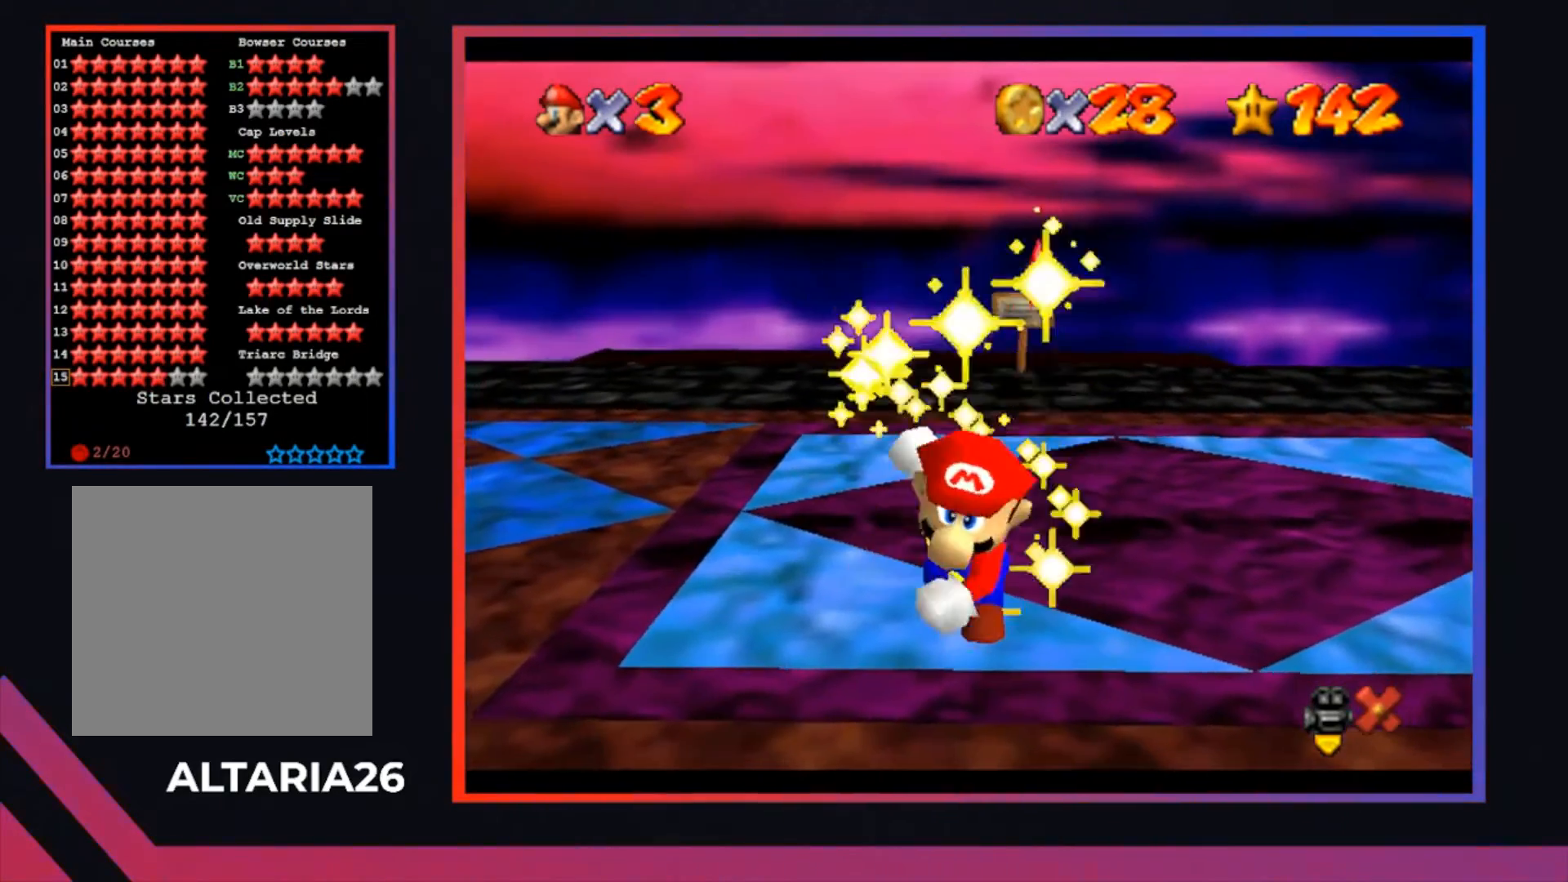
{"buttons": [], "left_stick": "center", "right_stick": "center", "events": []}
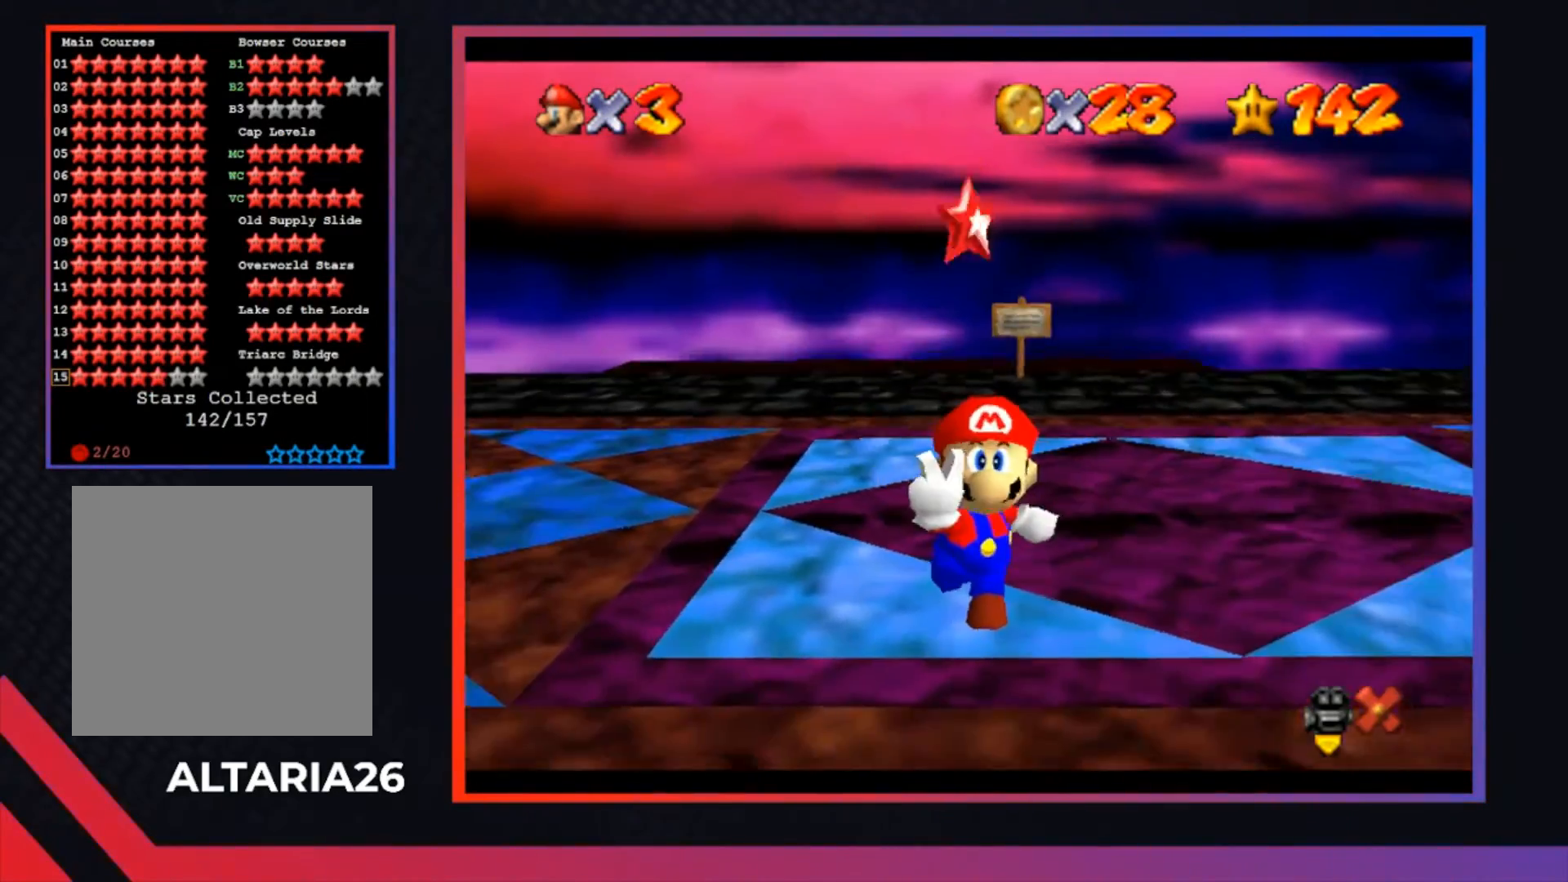
{"buttons": [], "left_stick": "center", "right_stick": "center", "events": []}
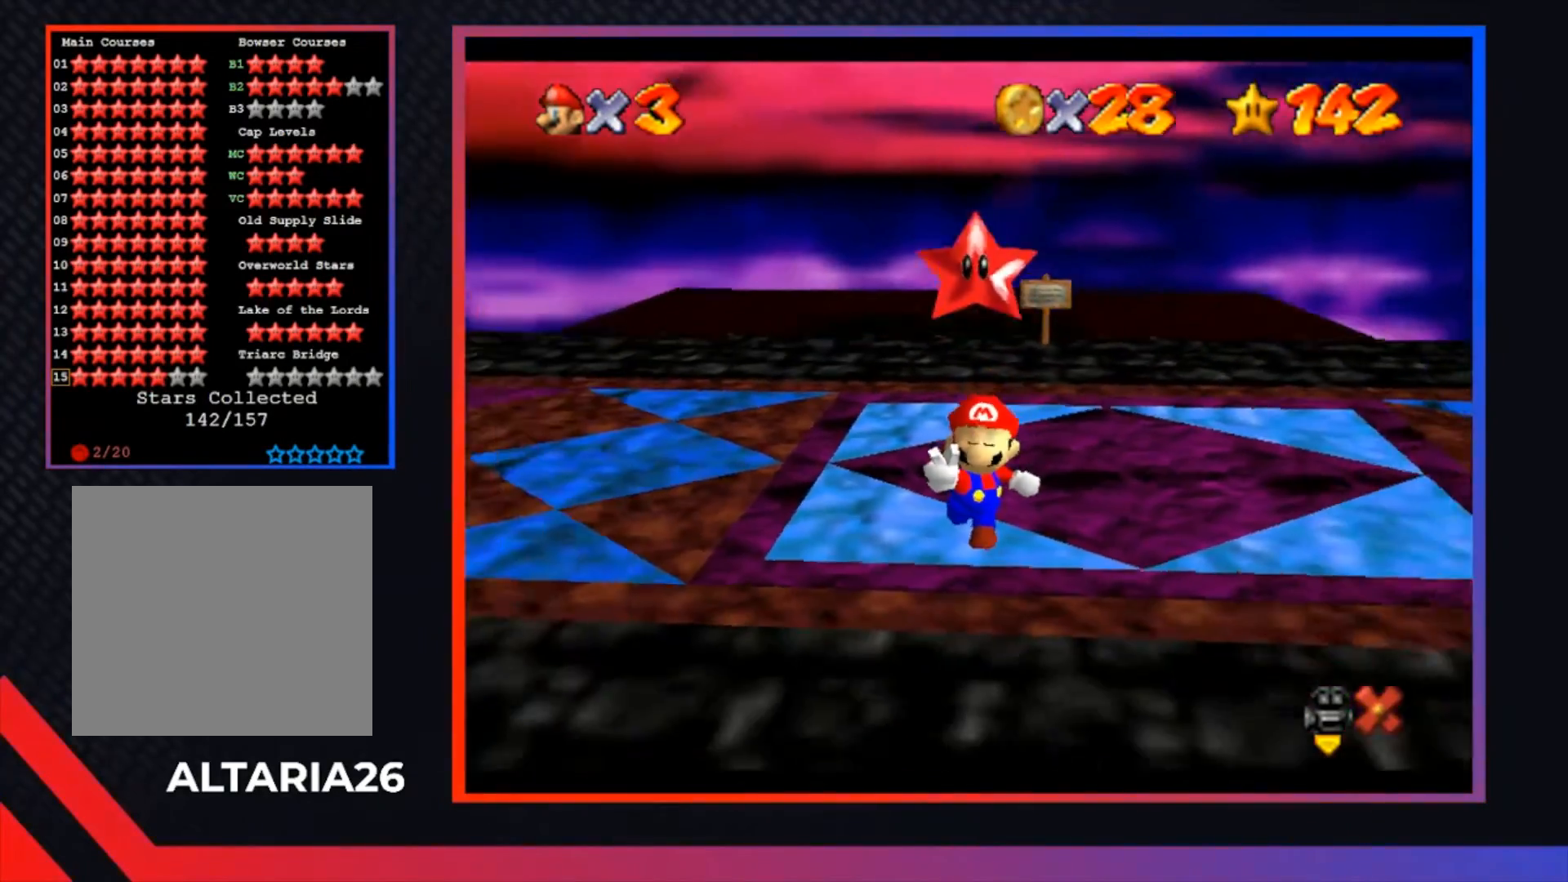
{"buttons": [], "left_stick": "center", "right_stick": "center", "events": []}
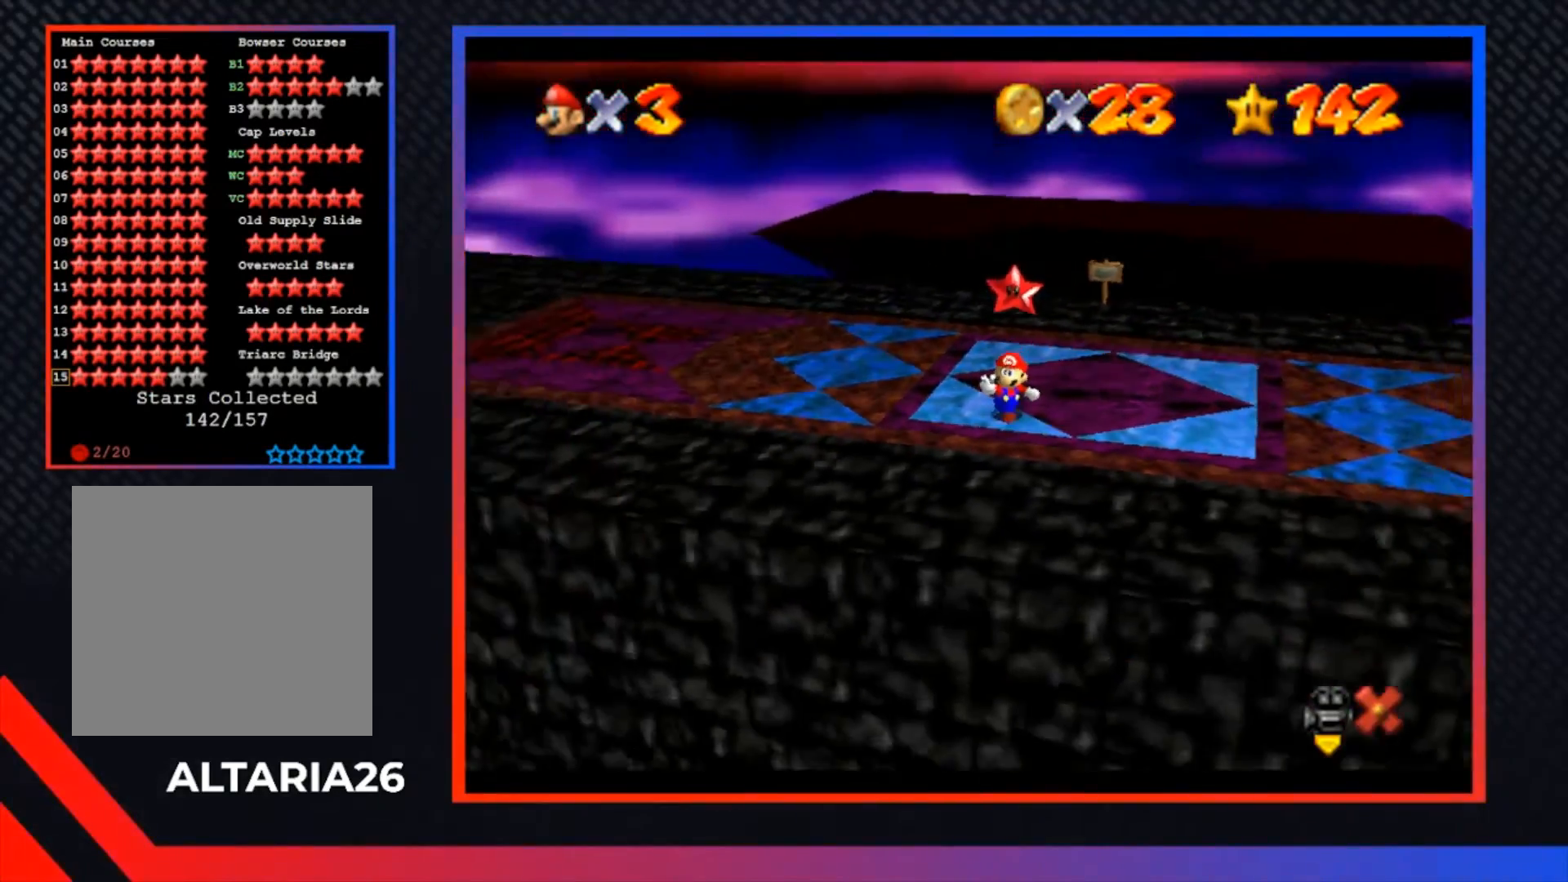
{"buttons": [], "left_stick": "center", "right_stick": "center", "events": []}
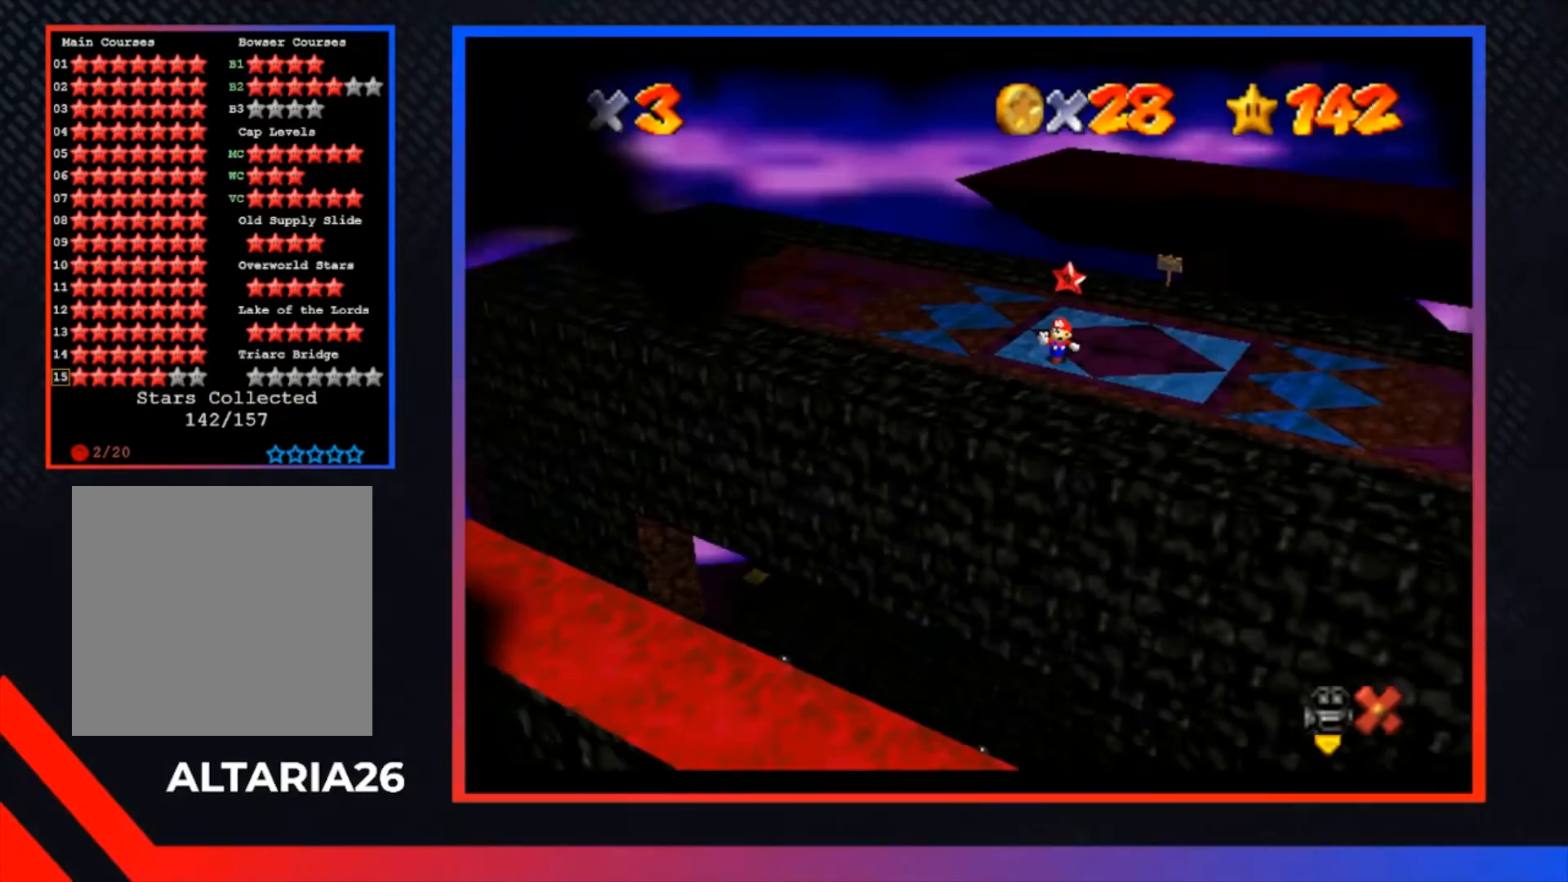
{"buttons": [], "left_stick": "center", "right_stick": "center", "events": []}
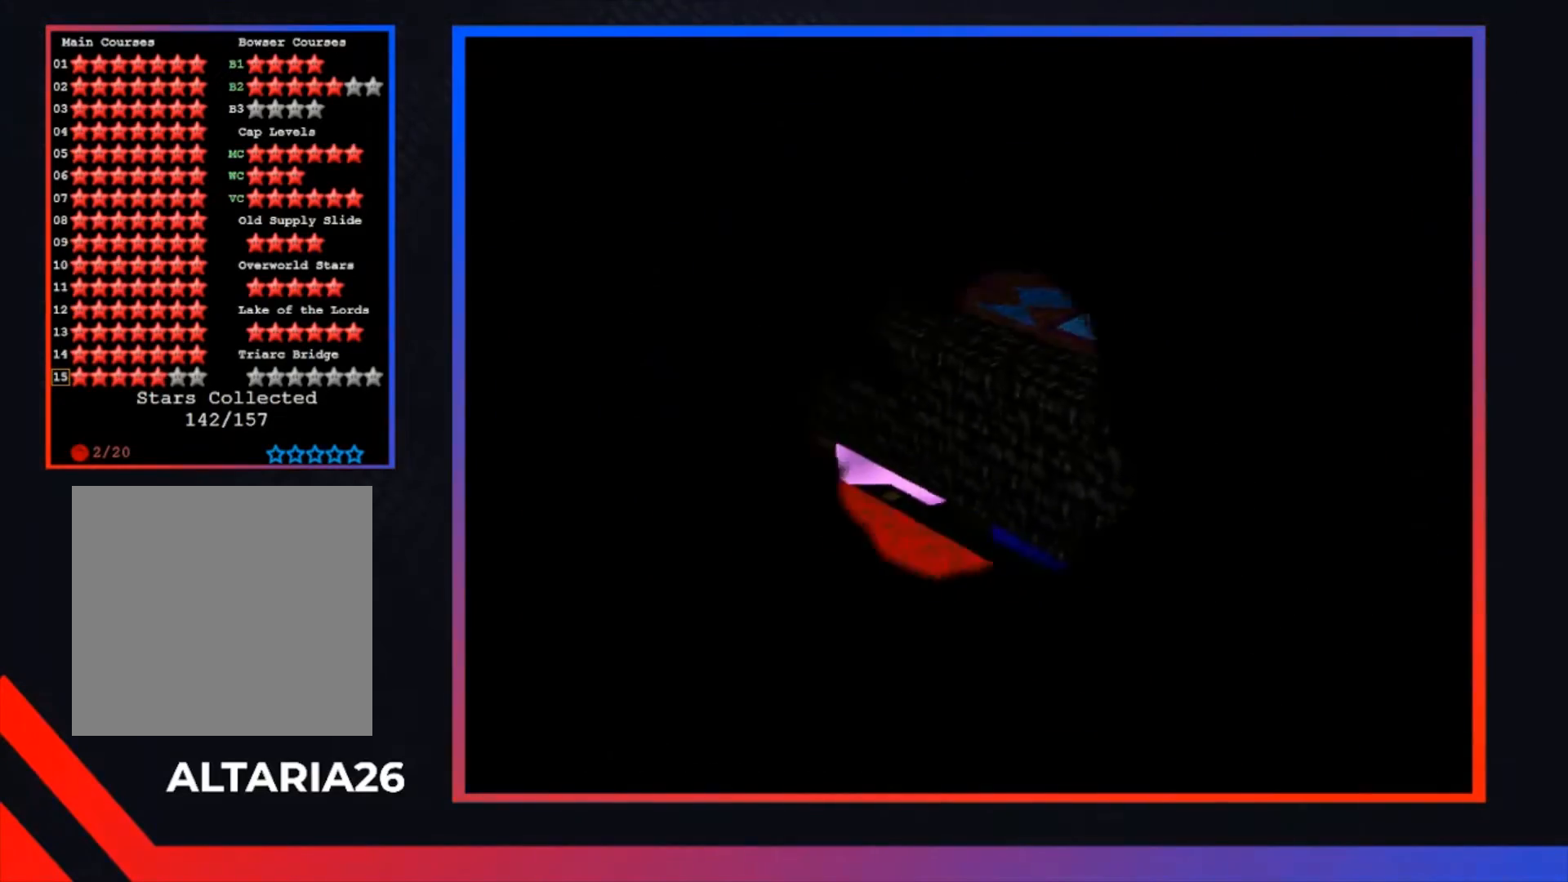
{"buttons": [], "left_stick": "center", "right_stick": "center", "events": []}
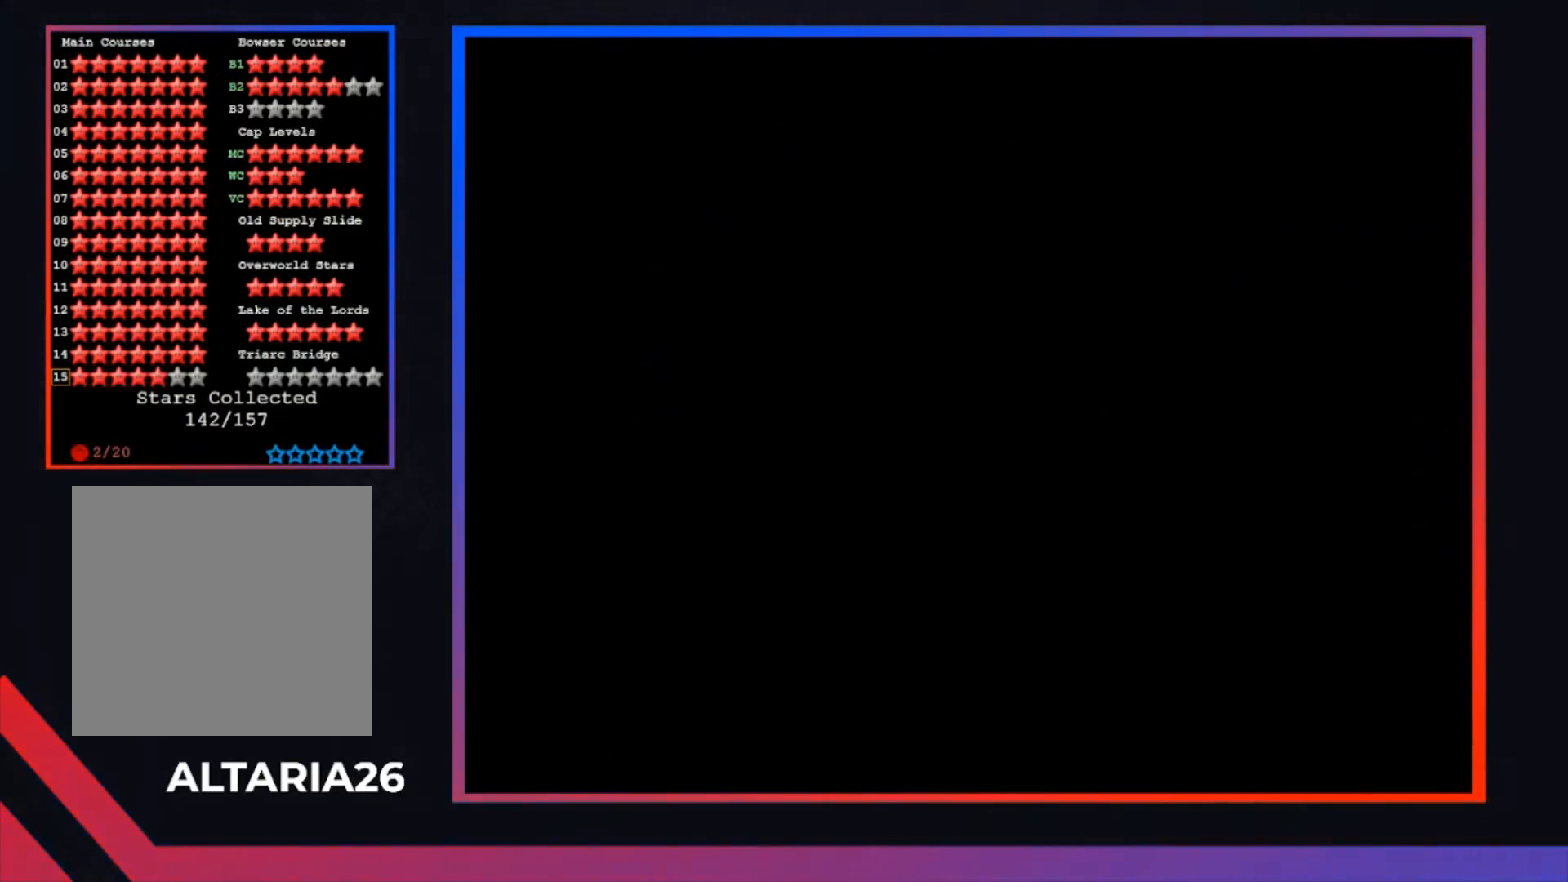
{"buttons": [], "left_stick": "center", "right_stick": "center", "events": []}
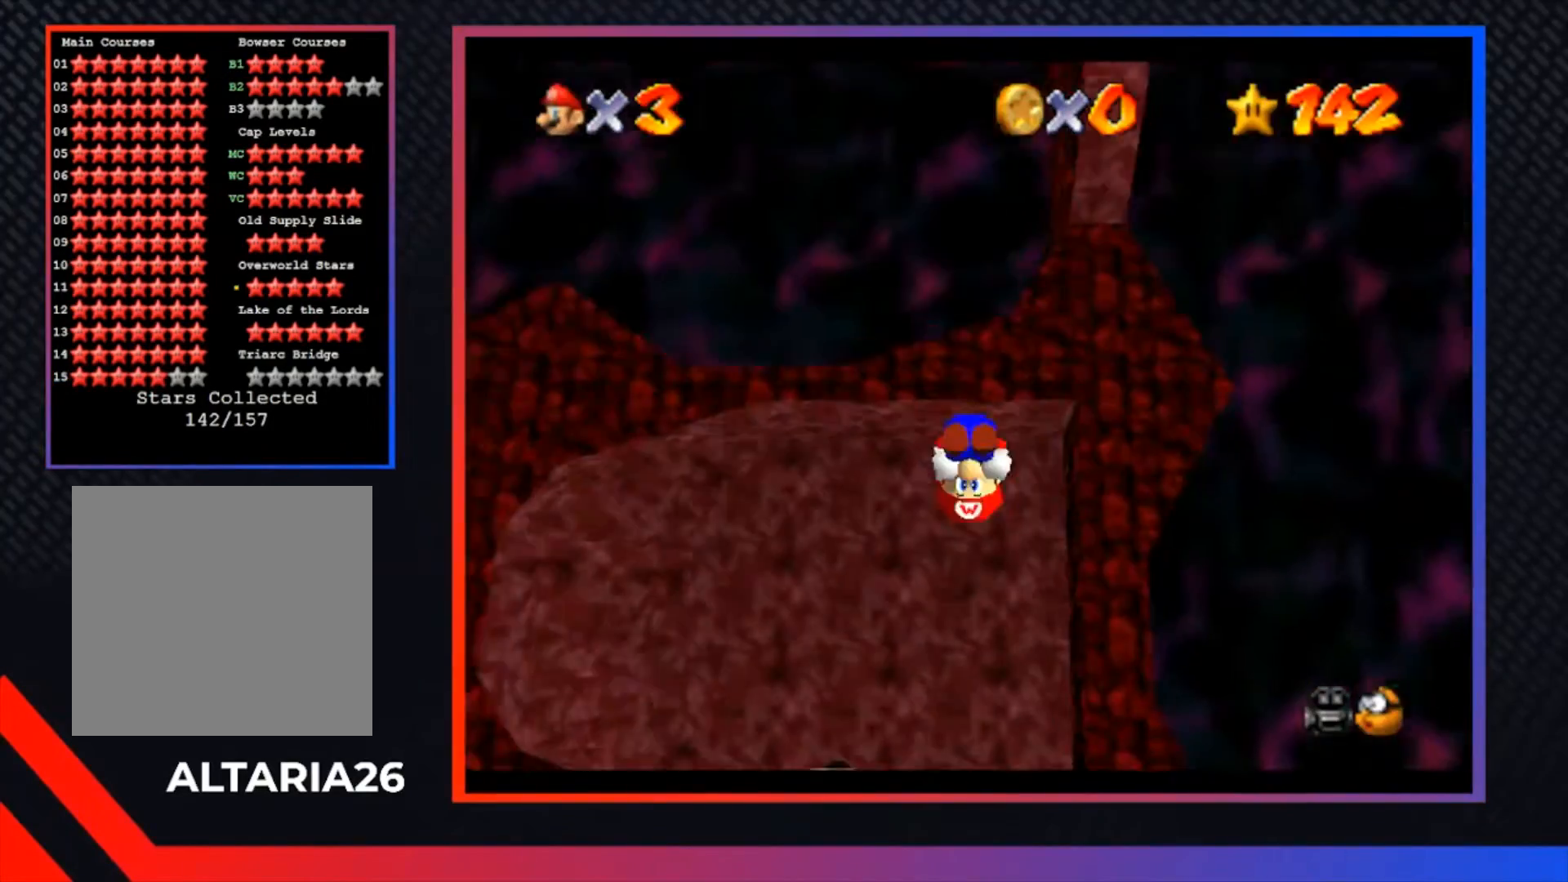
{"buttons": [], "left_stick": "center", "right_stick": "center", "events": [[233, "R1", "down"], [267, "R1", "up"]]}
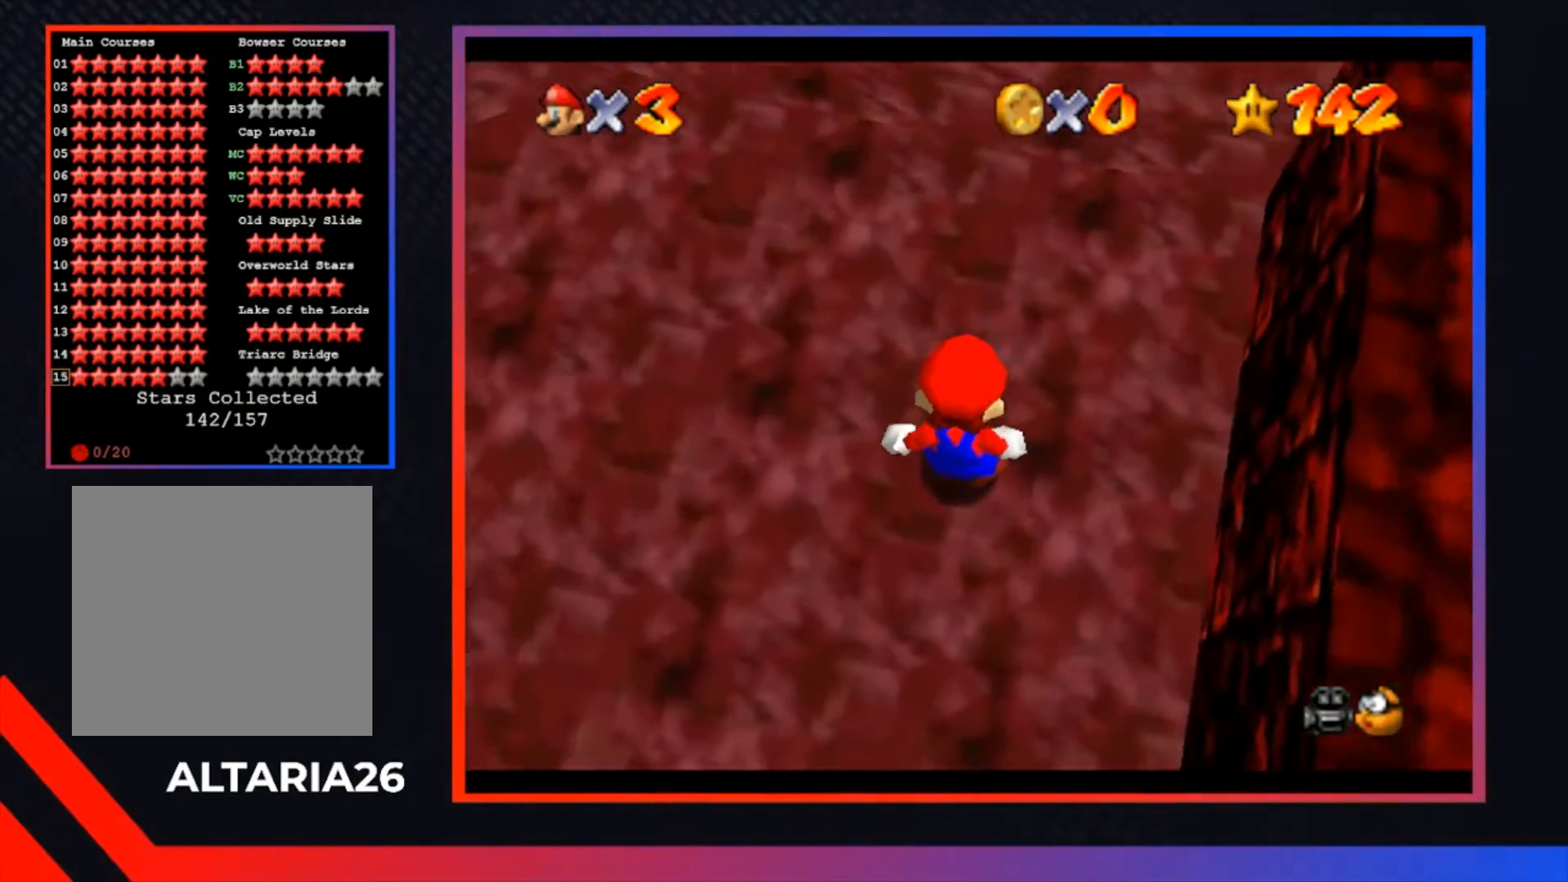
{"buttons": [], "left_stick": "center", "right_stick": "center", "events": []}
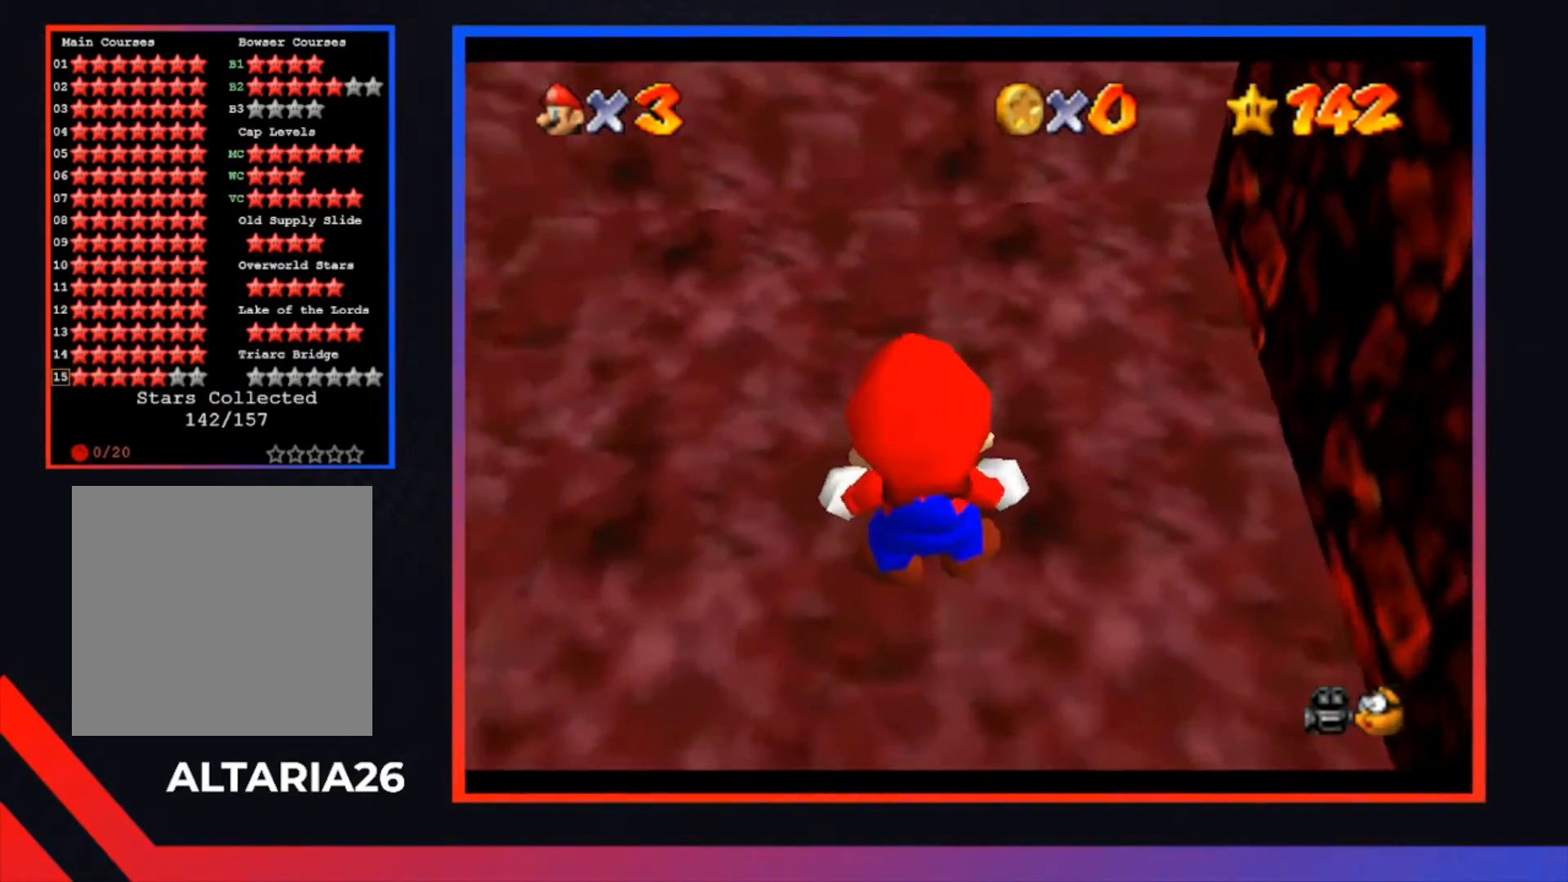
{"buttons": [], "left_stick": "center", "right_stick": "center", "events": []}
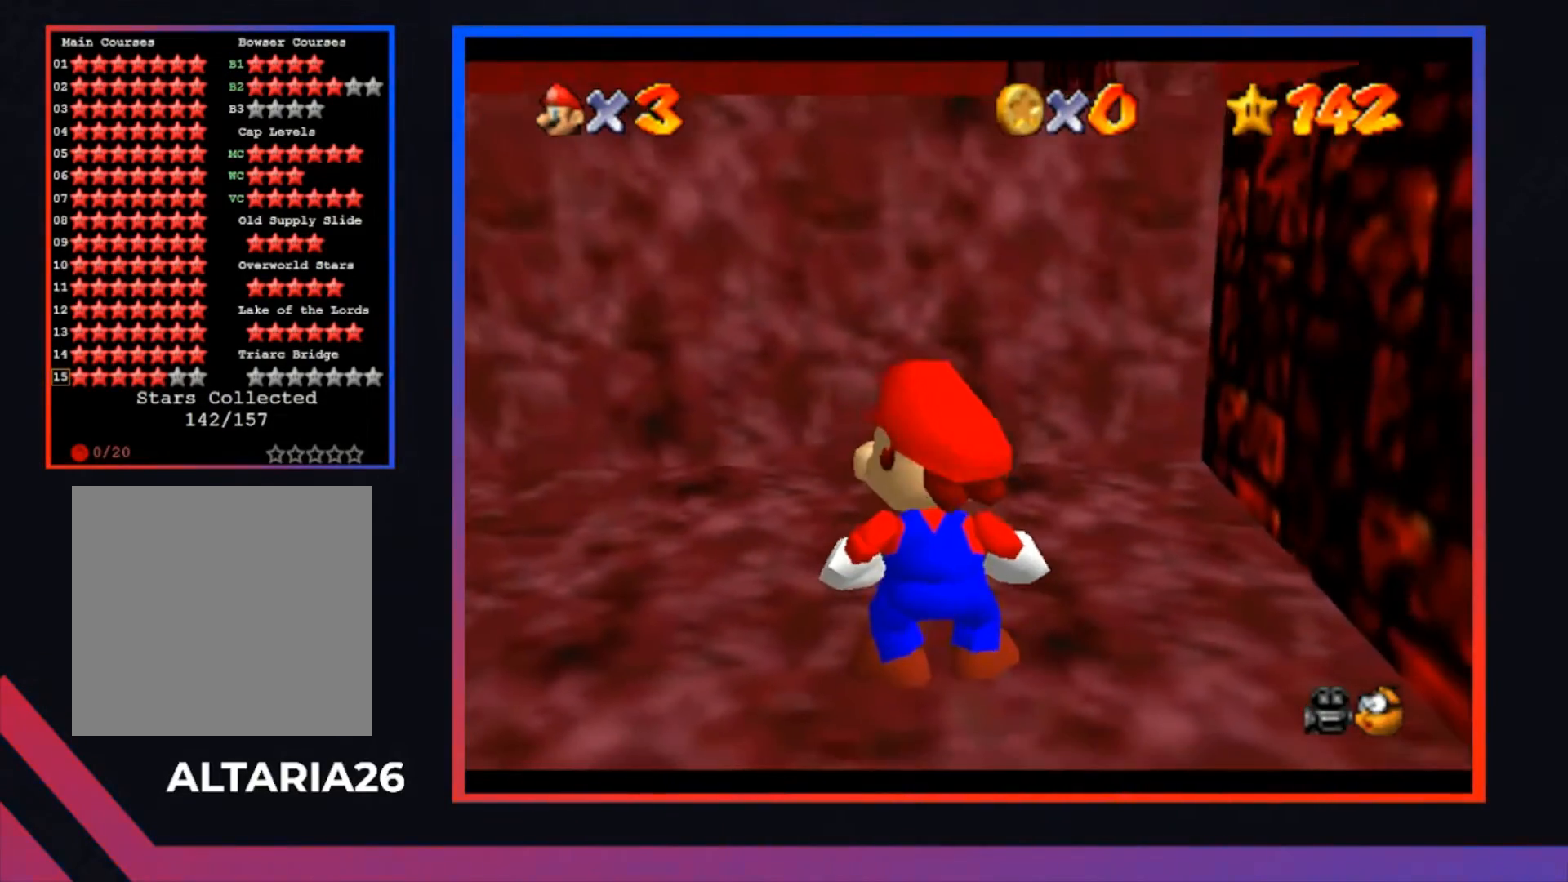
{"buttons": ["R2"], "left_stick": "center", "right_stick": "center", "events": [[467, "R2", "down"]]}
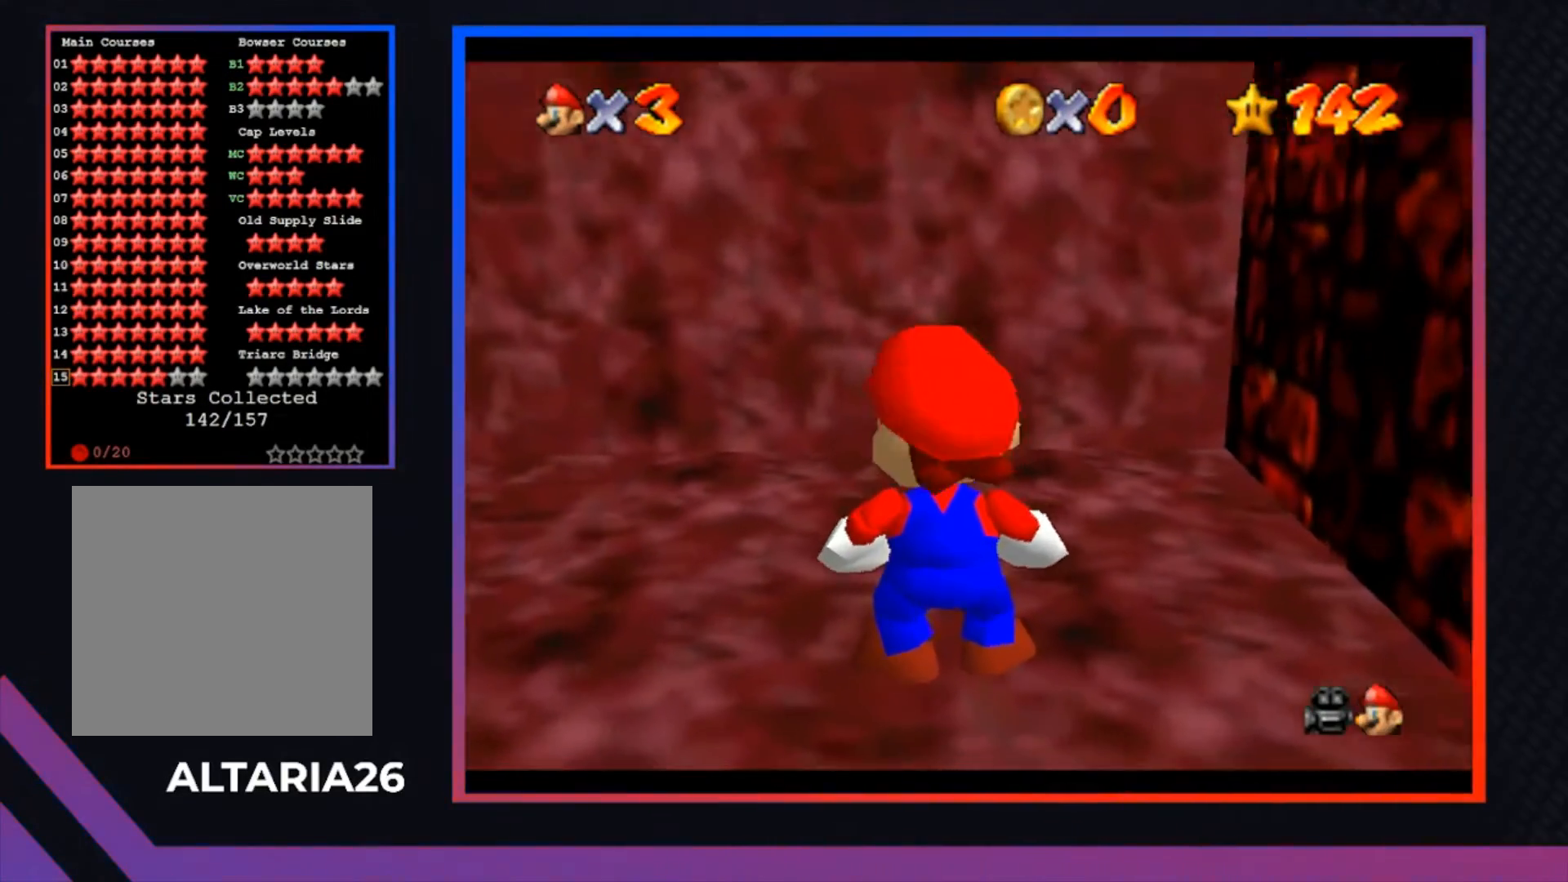
{"buttons": [], "left_stick": "center", "right_stick": "center", "events": [[67, "R2", "up"]]}
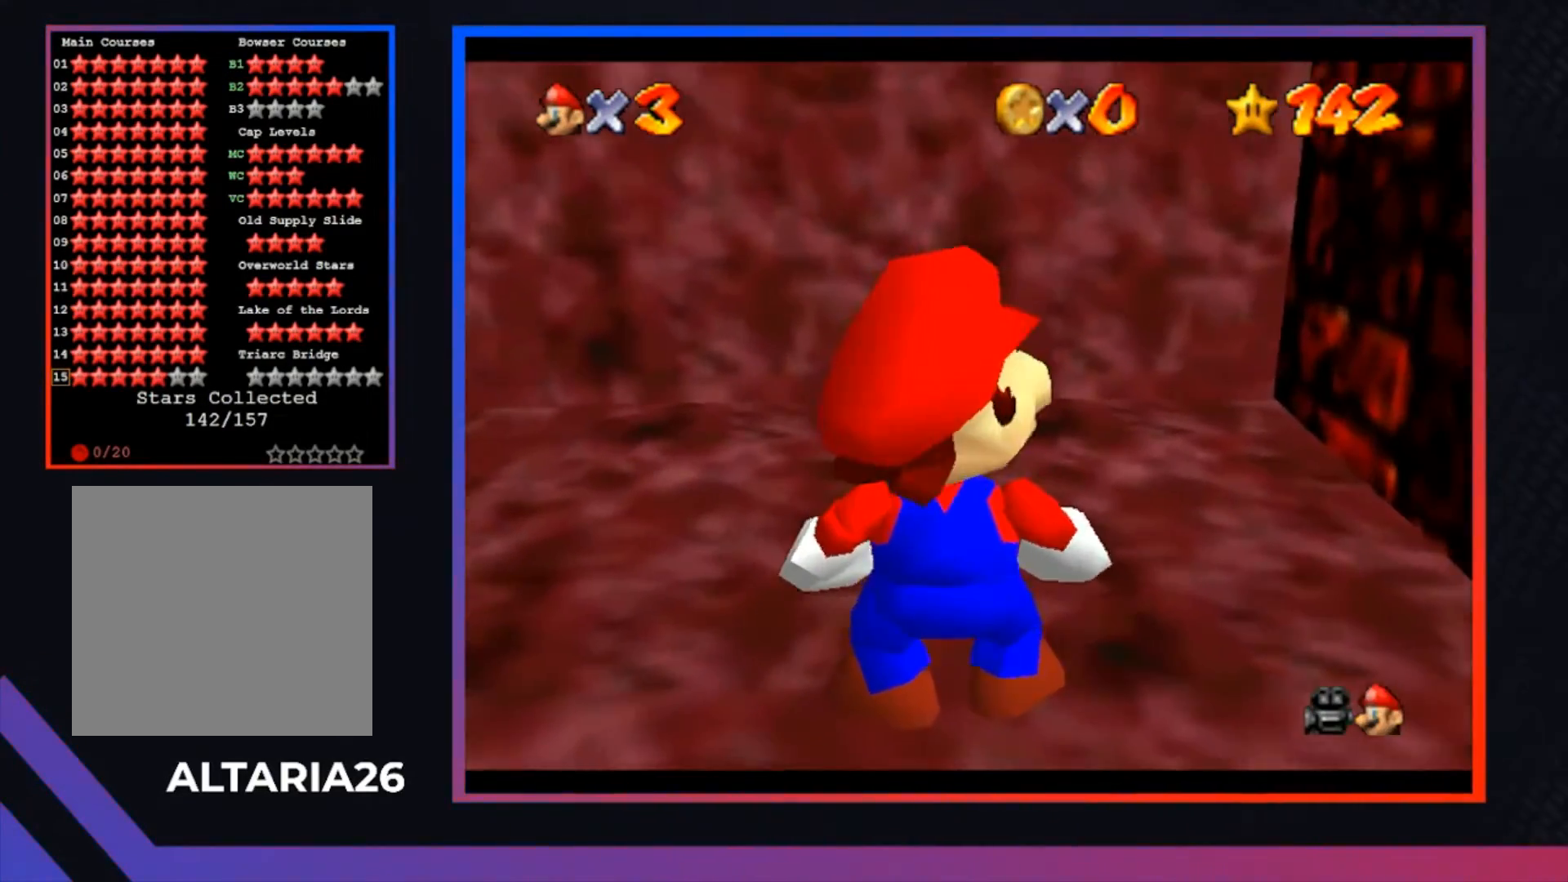
{"buttons": ["A"], "left_stick": "up", "right_stick": "center", "events": [[433, "A", "down"], [500, "left_stick", "up"]]}
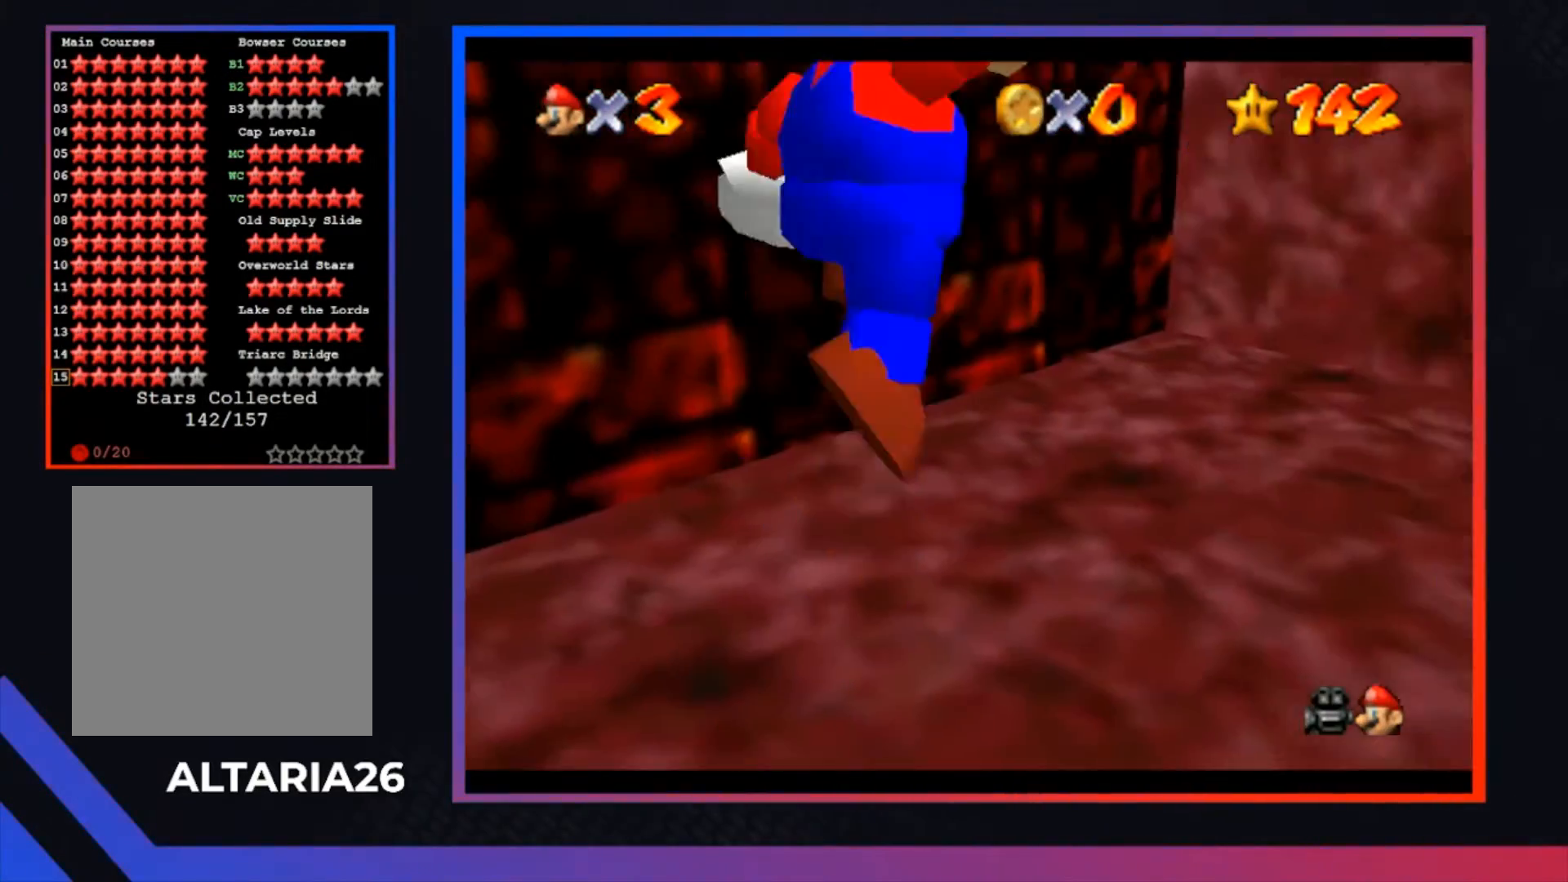
{"buttons": [], "left_stick": "up", "right_stick": "center", "events": [[33, "left_stick", "up-left"], [67, "A", "up"], [300, "left_stick", "up"]]}
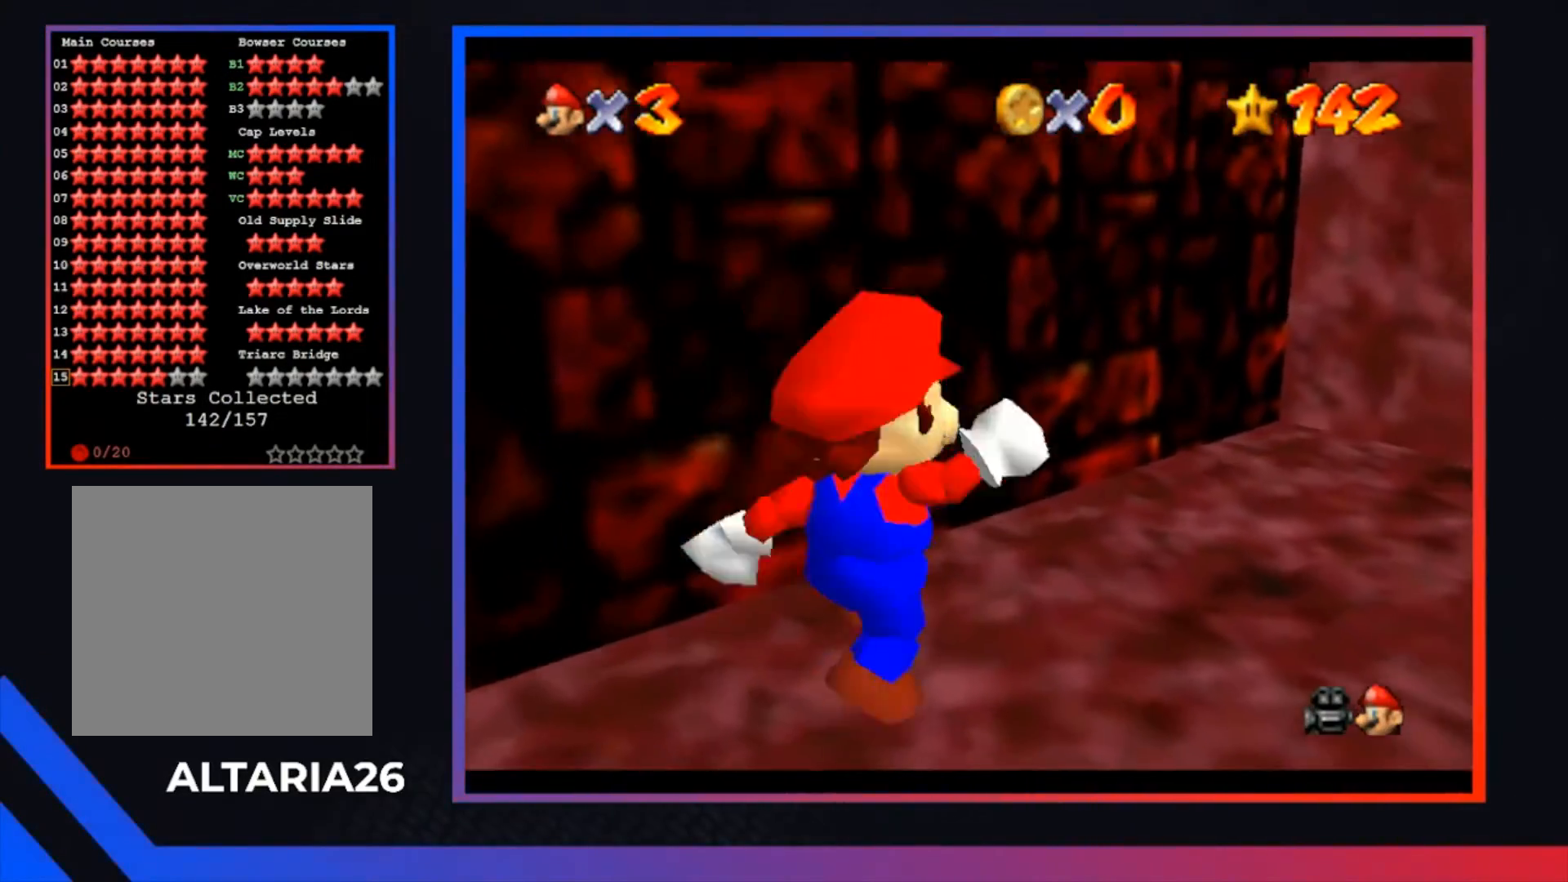
{"buttons": [], "left_stick": "up-left", "right_stick": "center", "events": [[33, "A", "down"], [233, "left_stick", "up-left"], [300, "A", "up"]]}
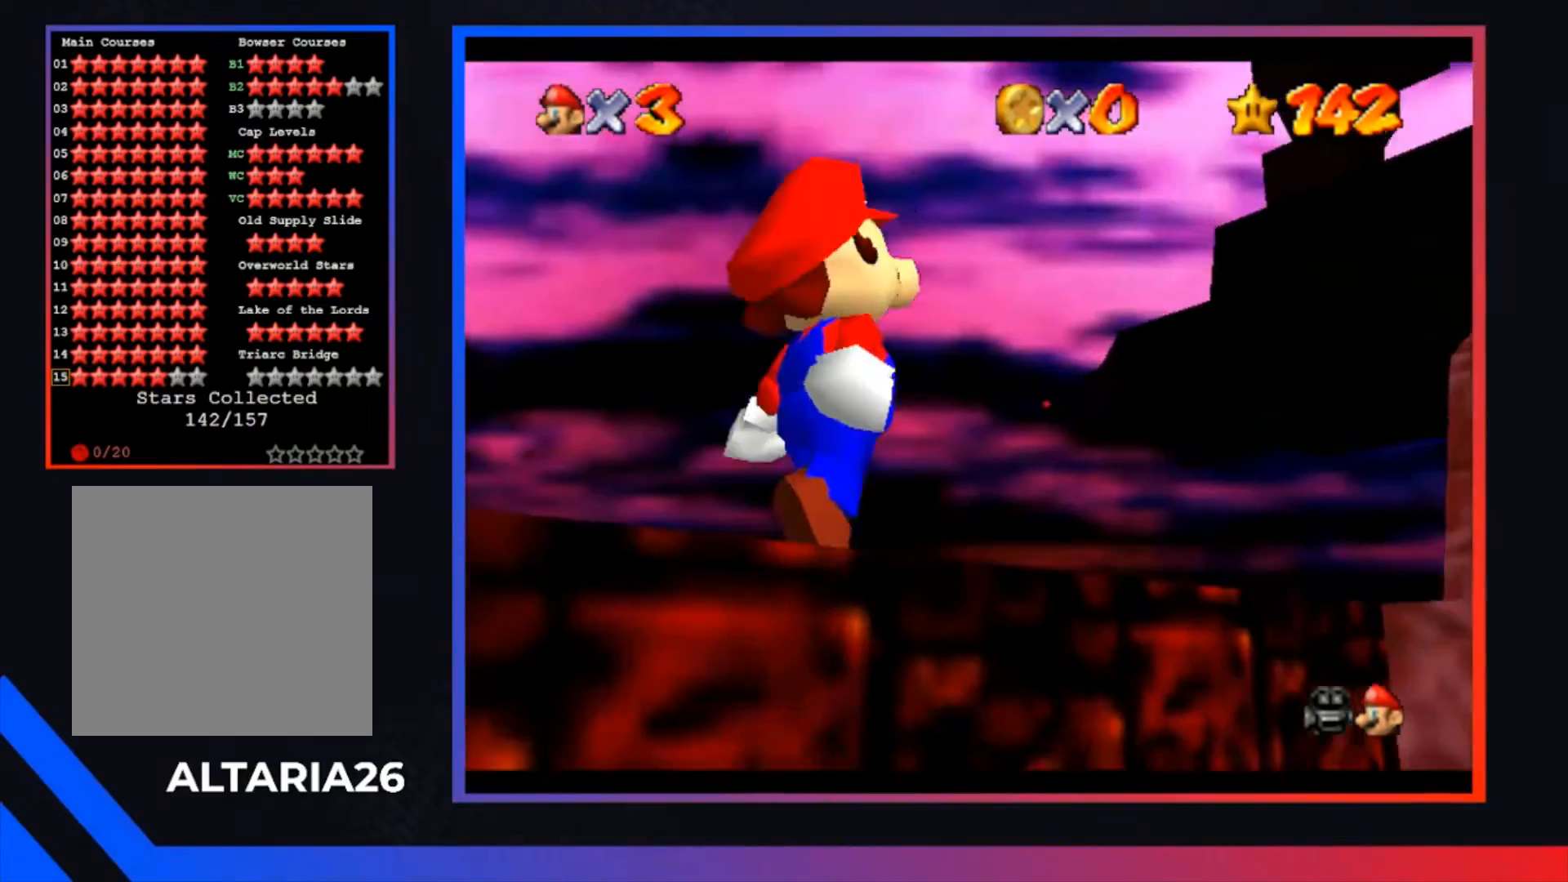
{"buttons": [], "left_stick": "center", "right_stick": "center", "events": [[67, "left_stick", "center"]]}
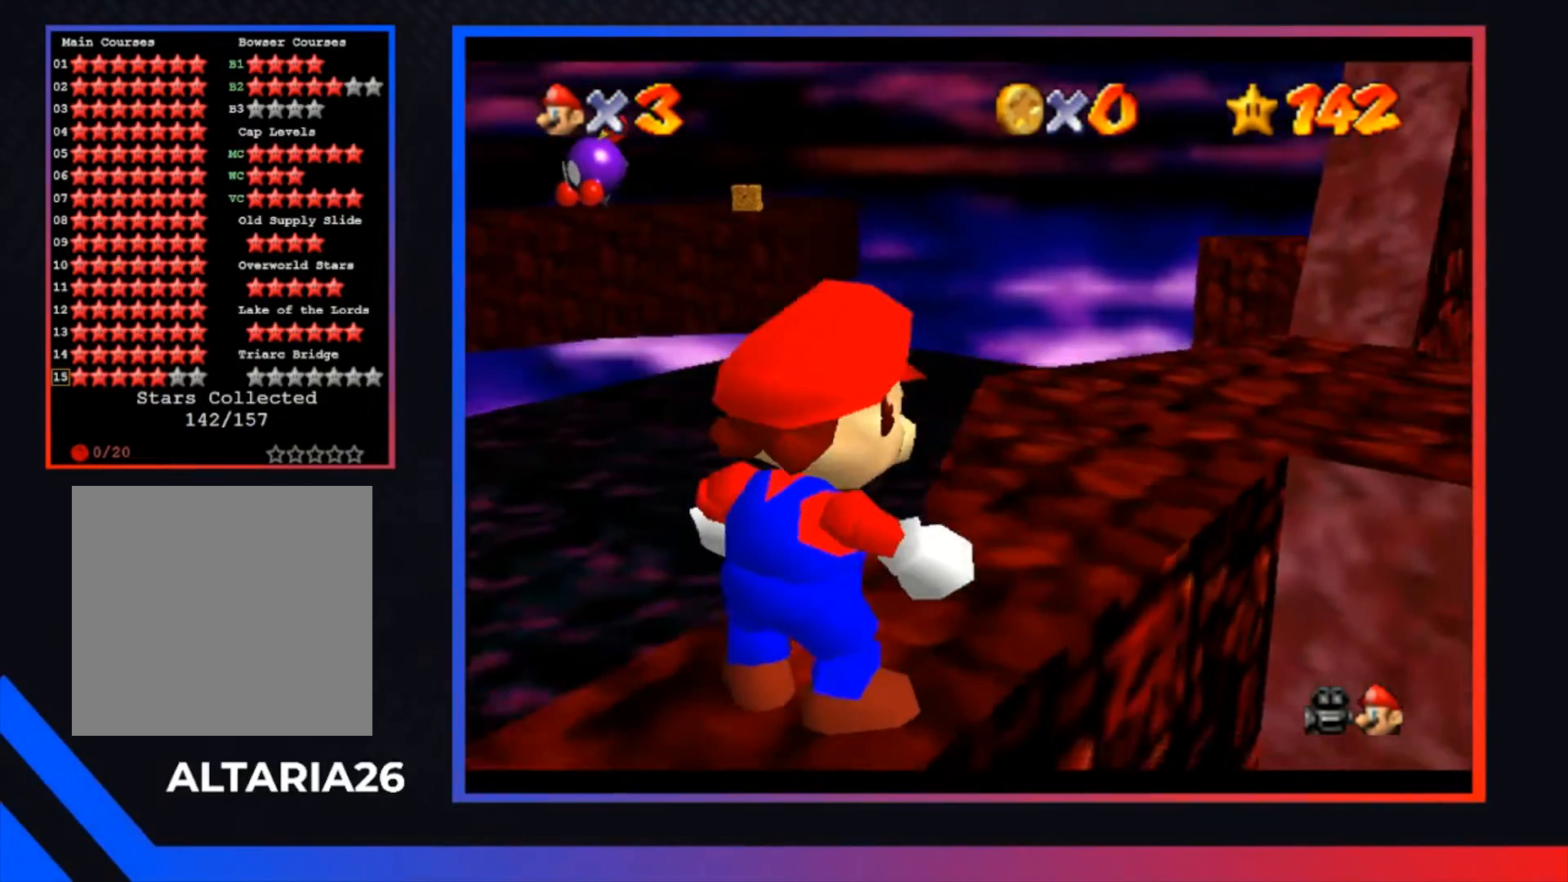
{"buttons": [], "left_stick": "center", "right_stick": "center", "events": []}
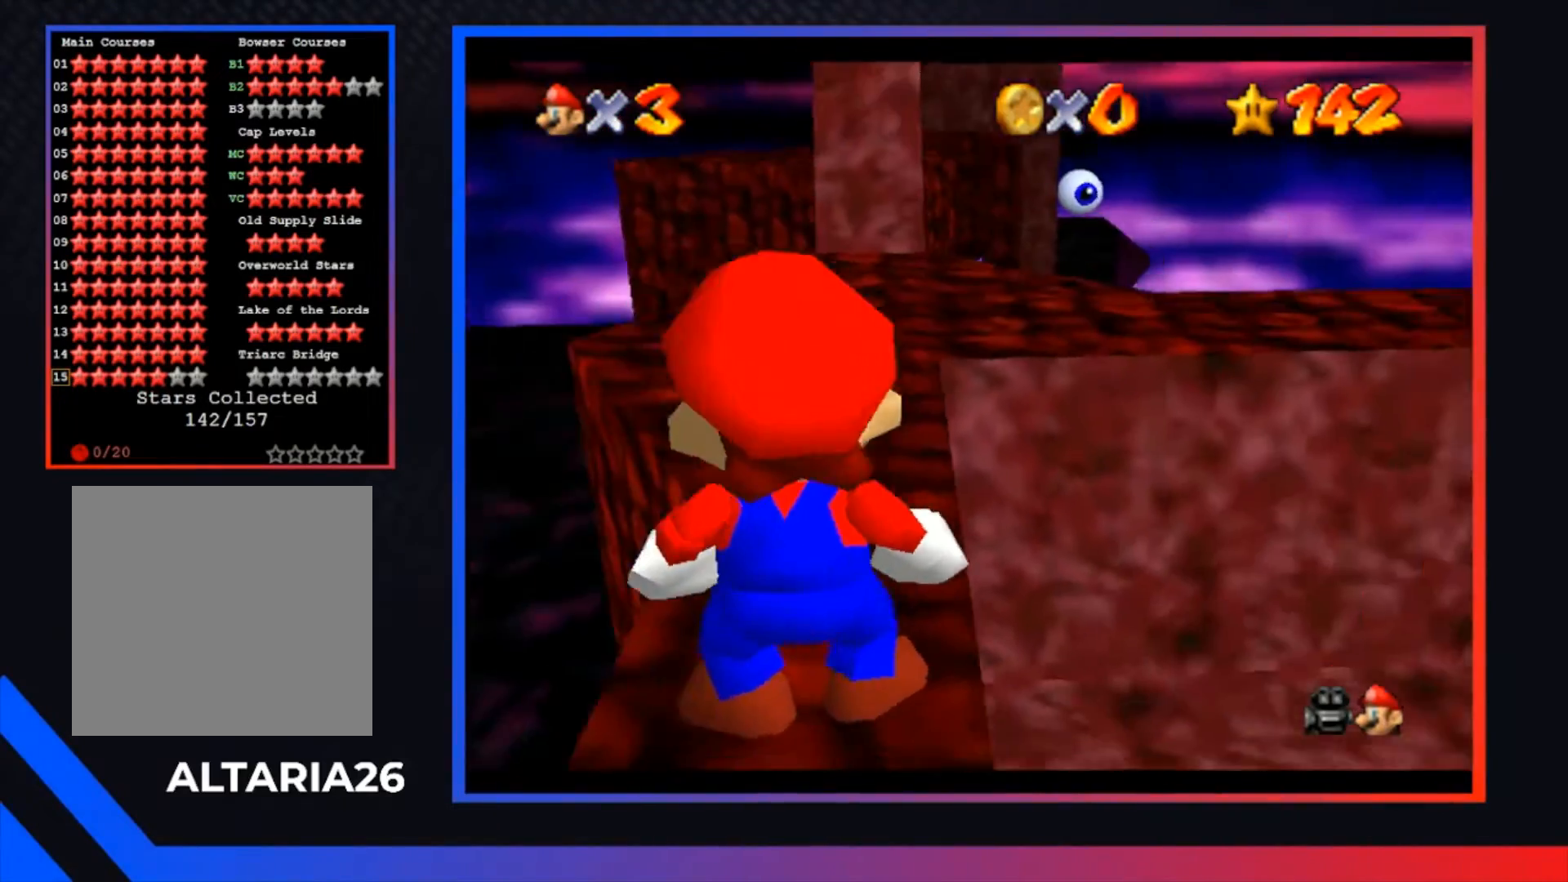
{"buttons": ["A"], "left_stick": "up", "right_stick": "center", "events": [[33, "B", "down"], [200, "B", "up"], [233, "left_stick", "up"], [433, "A", "down"]]}
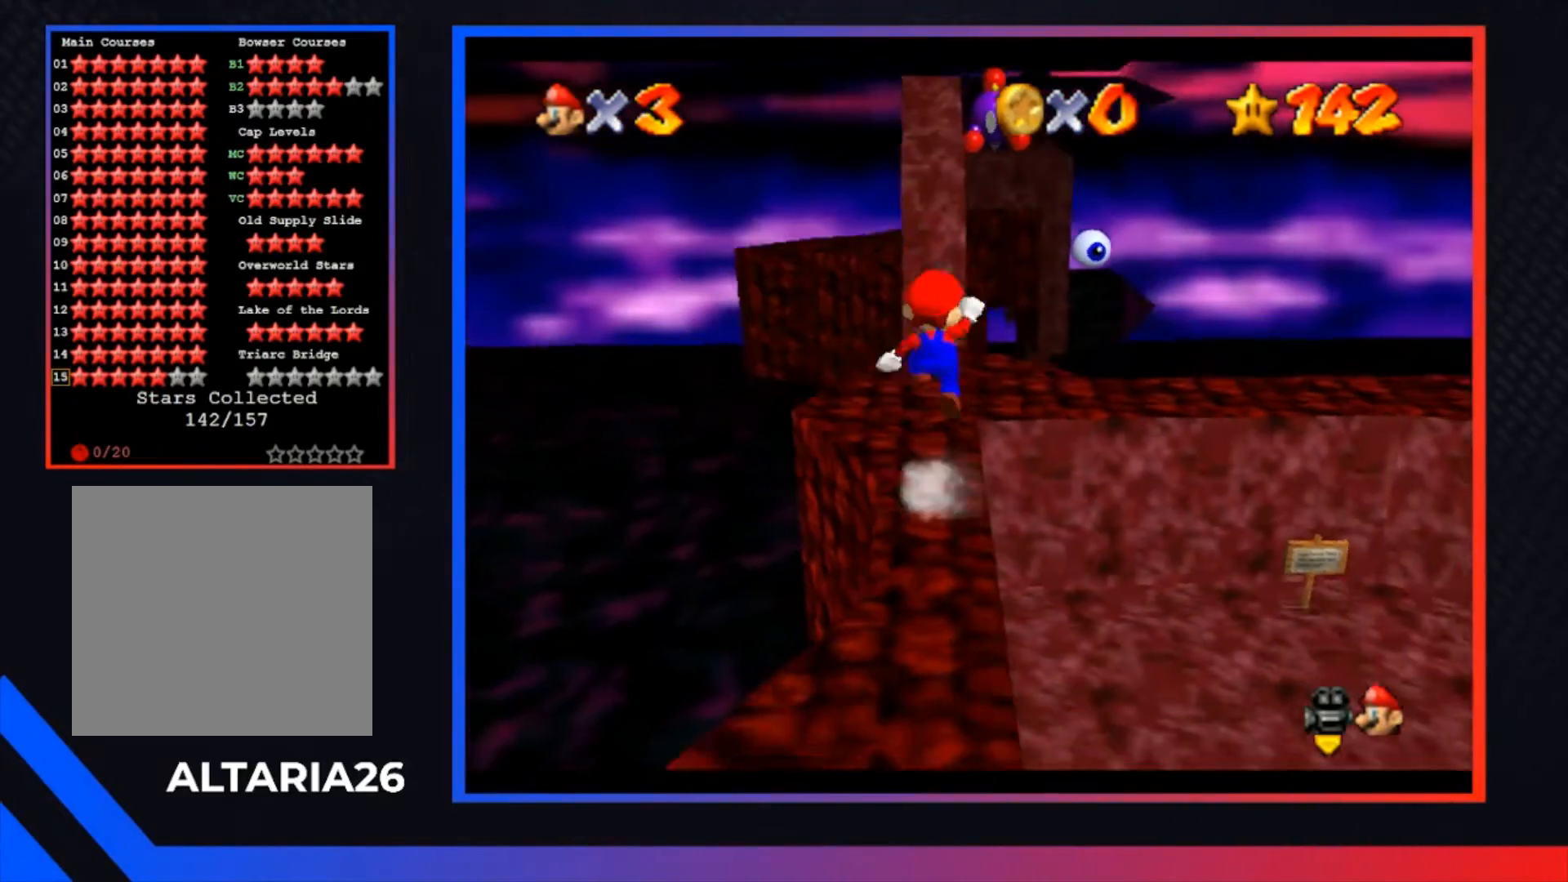
{"buttons": [], "left_stick": "up", "right_stick": "center", "events": [[67, "X", "down"], [100, "left_stick", "up-right"], [167, "A", "up"], [167, "X", "up"], [233, "left_stick", "up"]]}
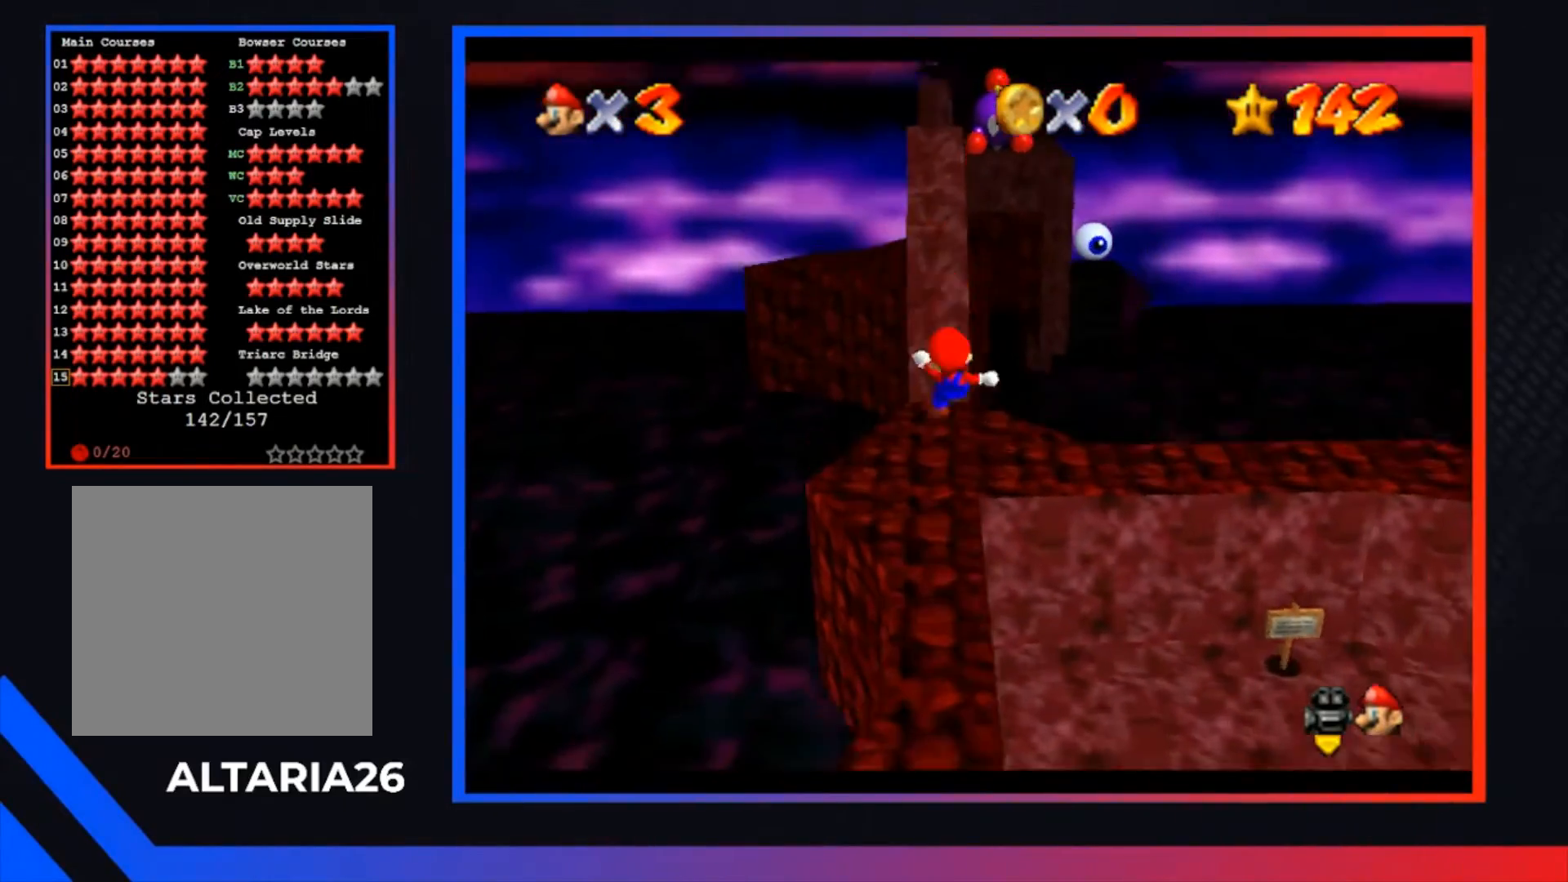
{"buttons": [], "left_stick": "up", "right_stick": "center", "events": [[167, "A", "down"], [433, "A", "up"]]}
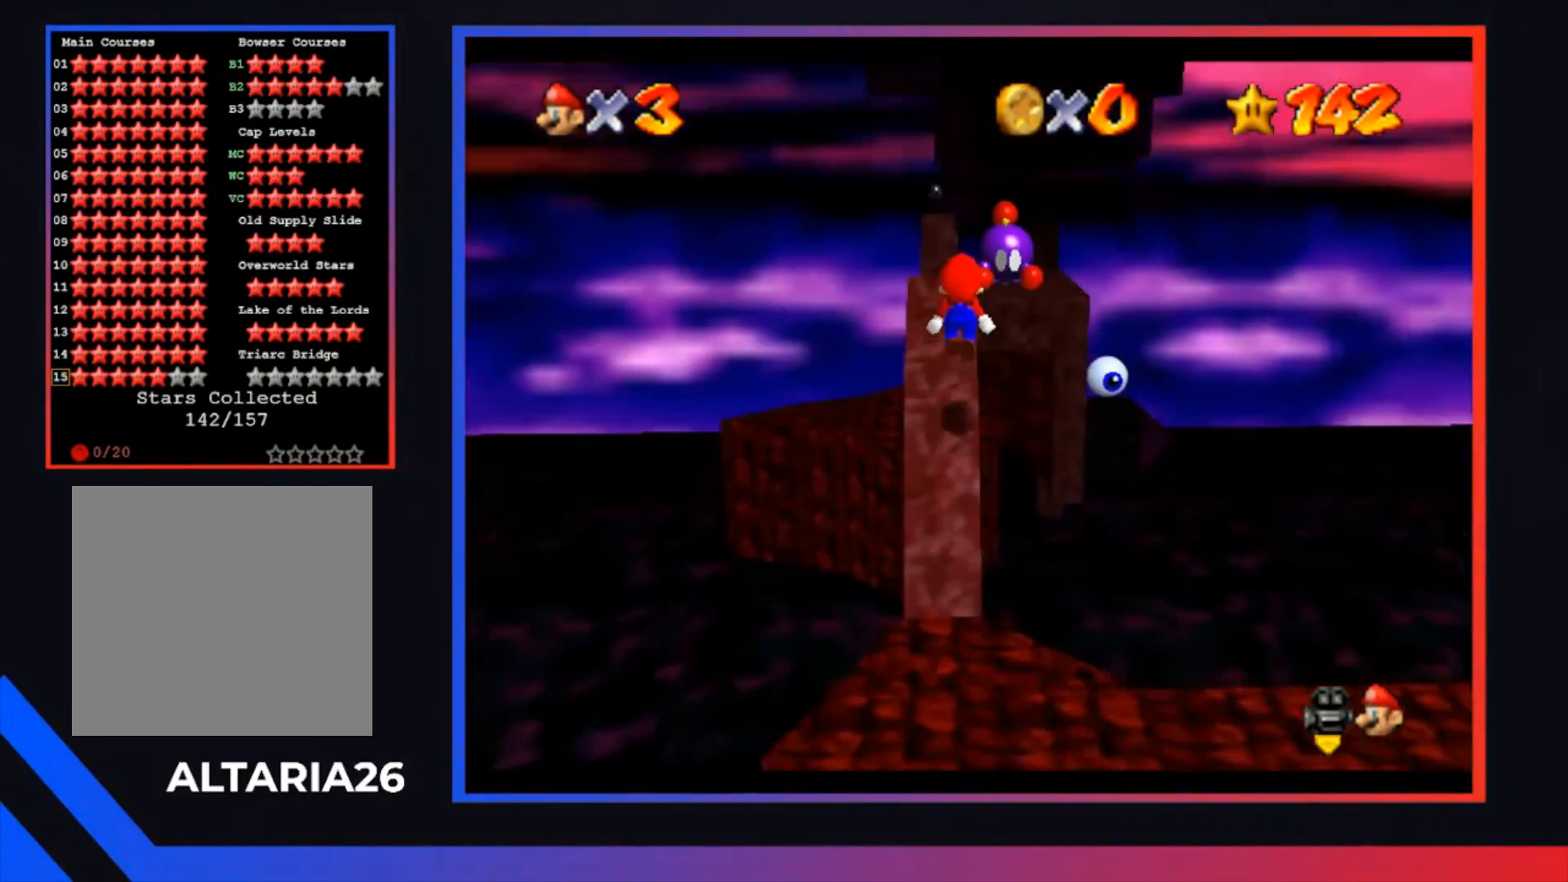
{"buttons": ["A", "L2"], "left_stick": "up", "right_stick": "center", "events": [[467, "L2", "down"], [500, "A", "down"]]}
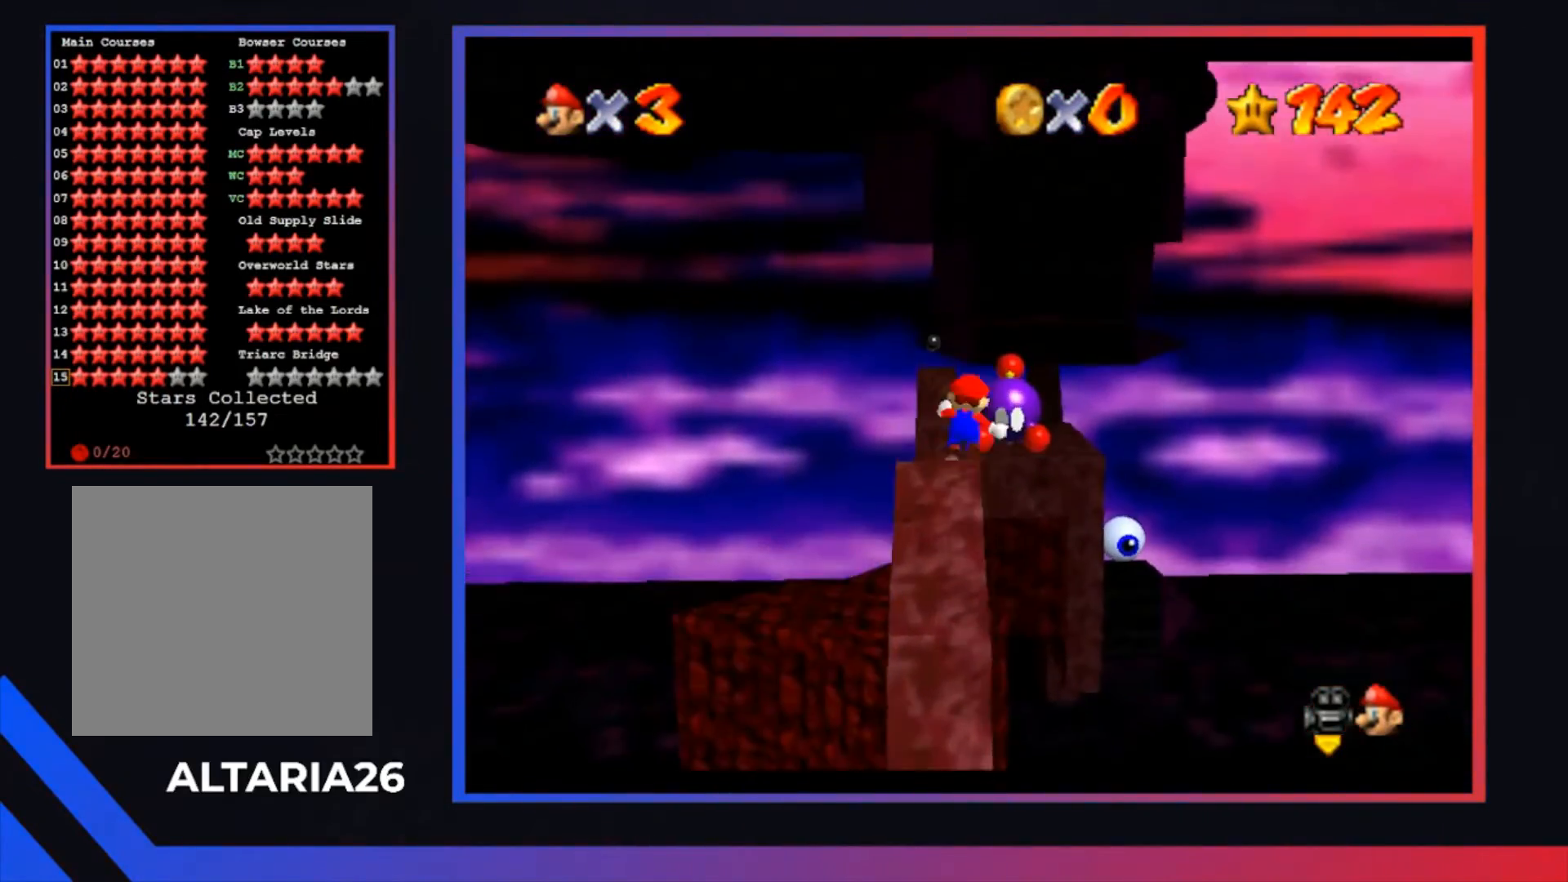
{"buttons": ["A"], "left_stick": "right", "right_stick": "center", "events": [[33, "left_stick", "up-right"], [133, "L2", "up"], [167, "left_stick", "right"]]}
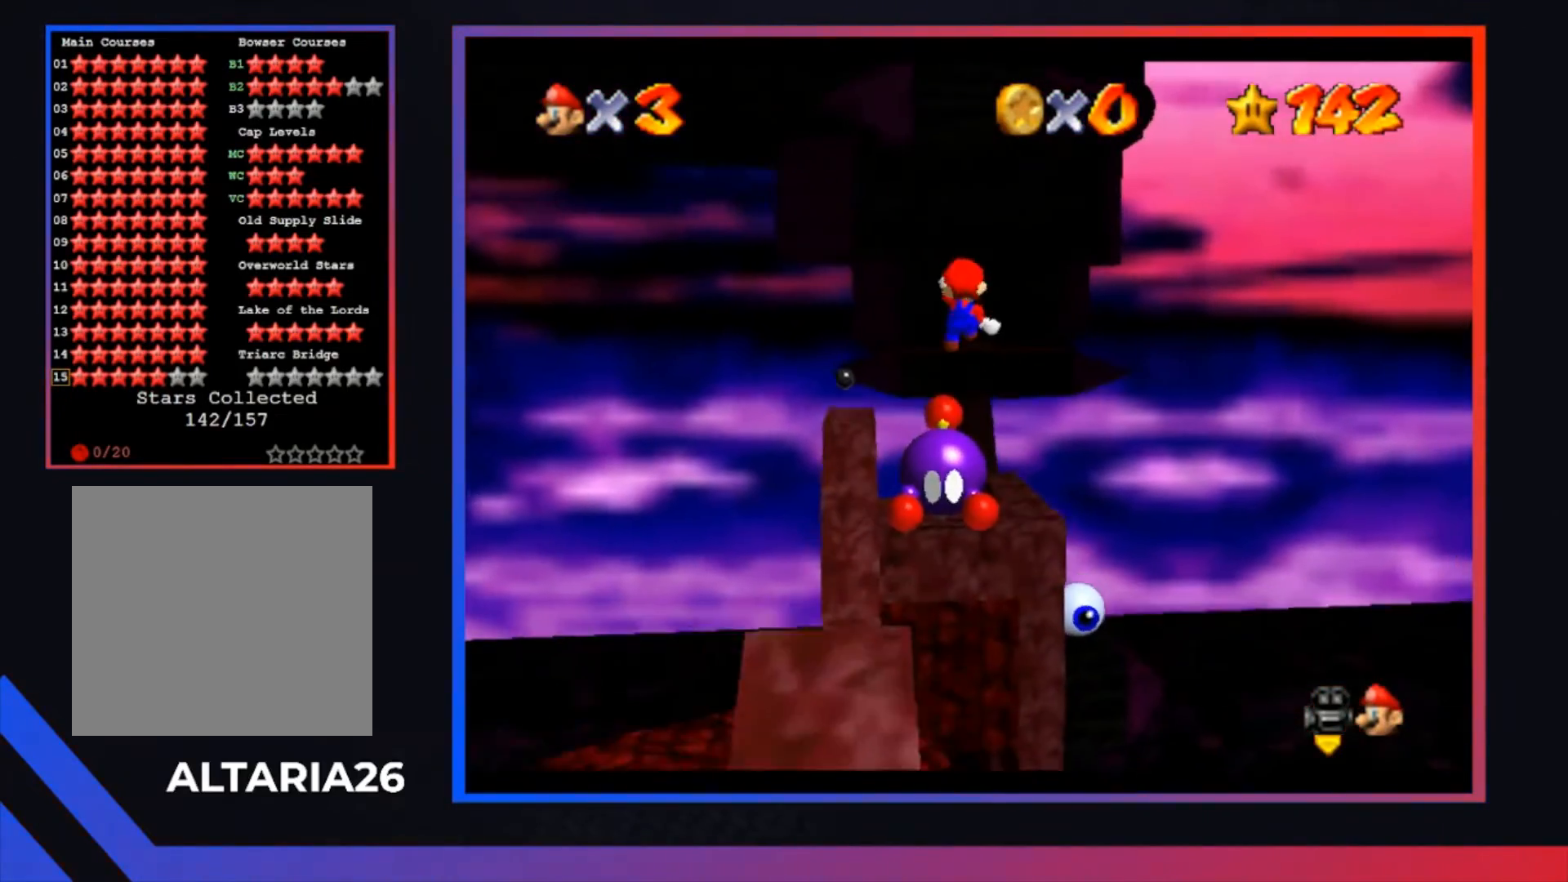
{"buttons": [], "left_stick": "center", "right_stick": "center", "events": [[200, "A", "up"], [200, "left_stick", "up-right"], [500, "left_stick", "center"]]}
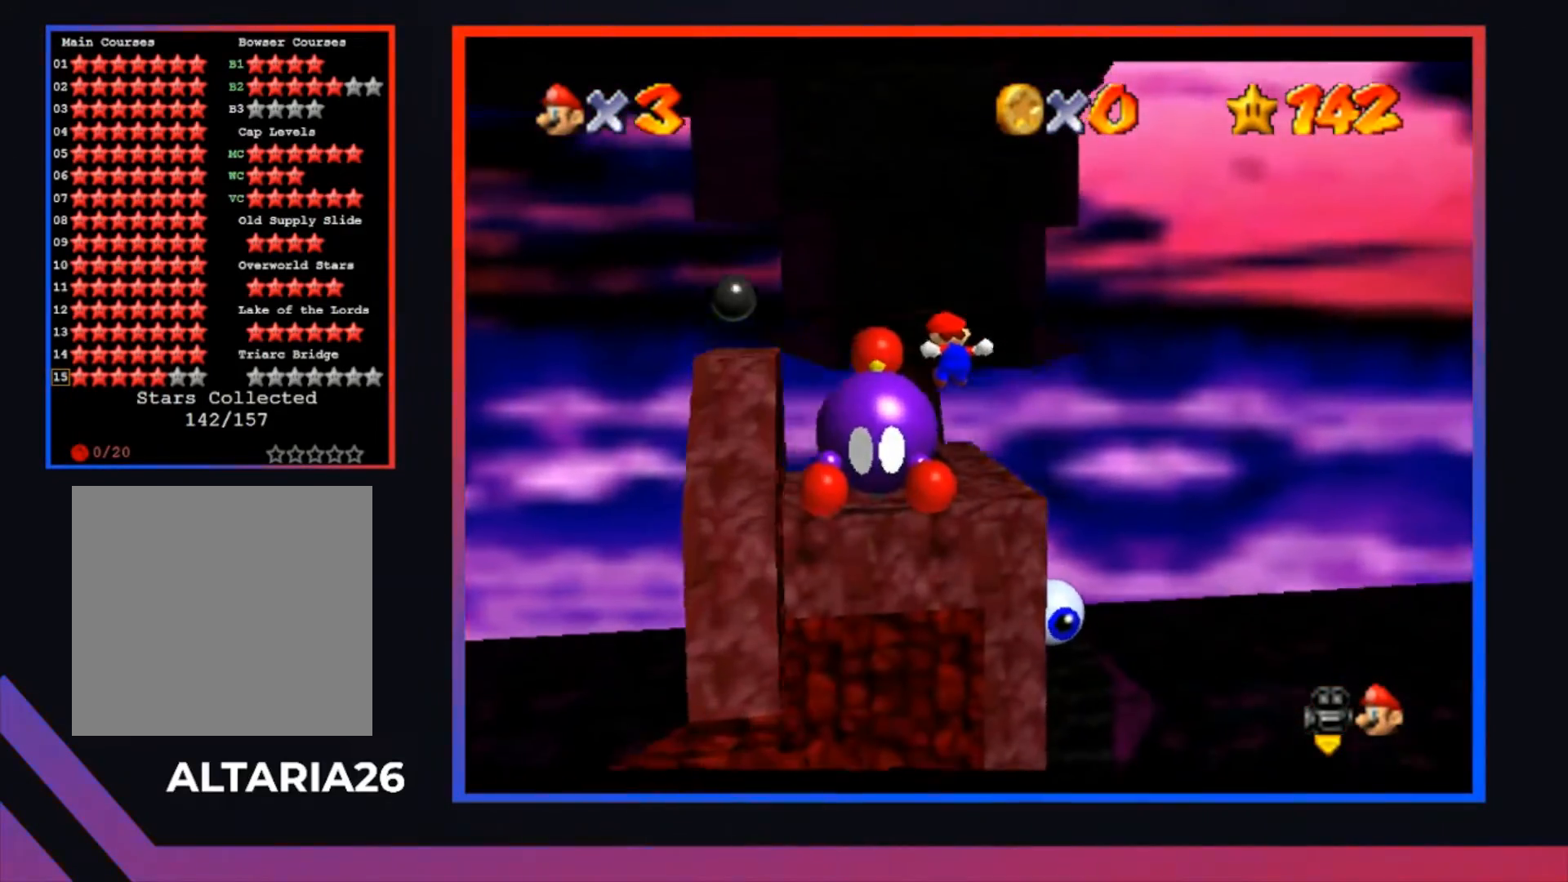
{"buttons": [], "left_stick": "center", "right_stick": "center", "events": []}